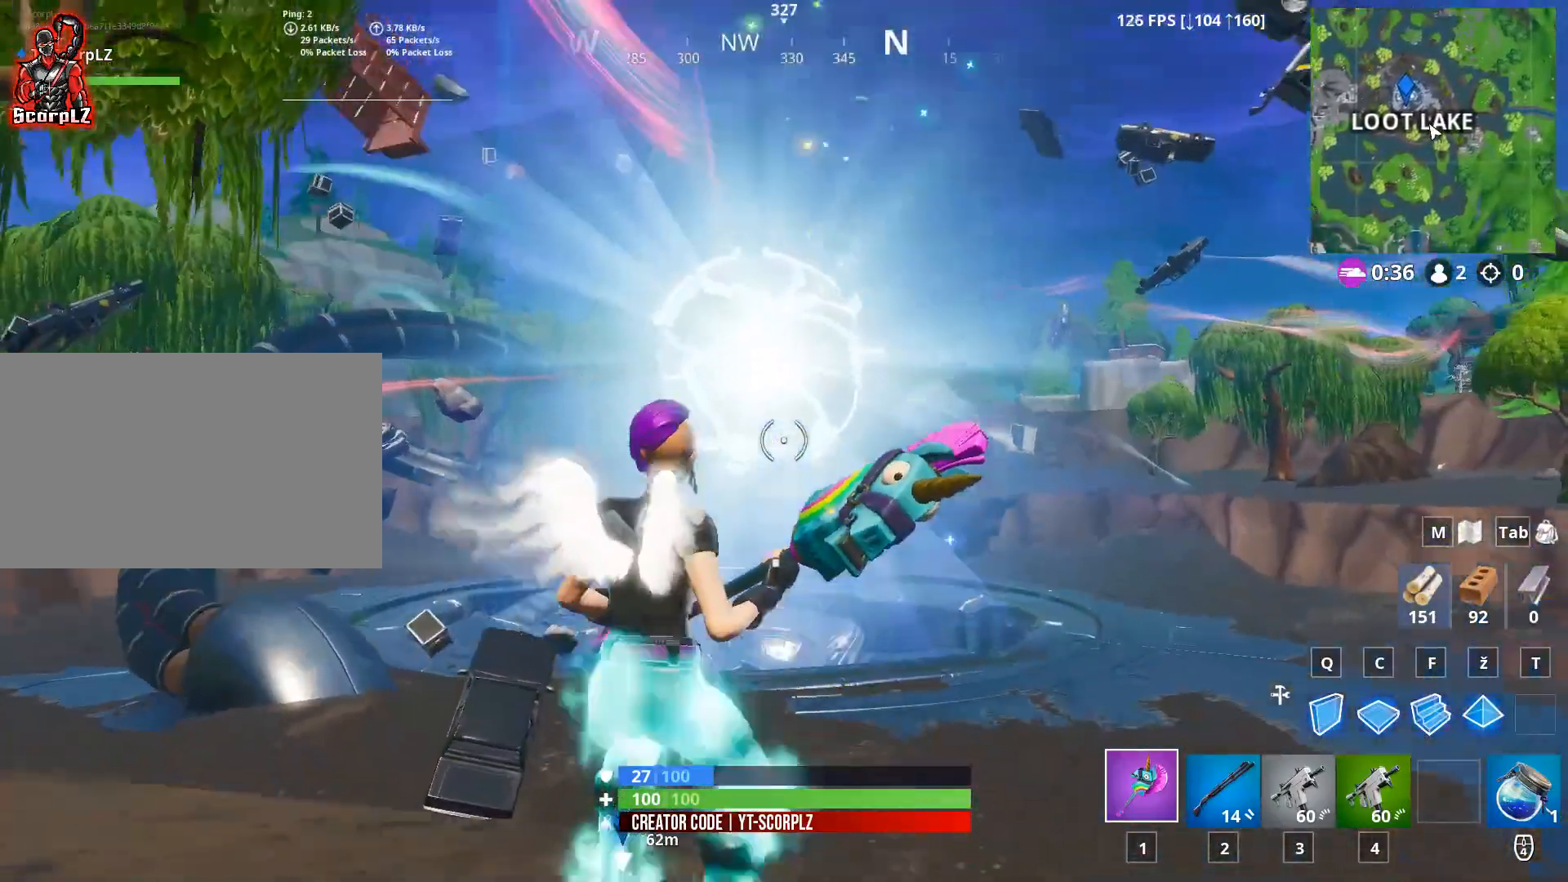
Gameplay with keyboard and mouse; each line is a JSON object with the keys and mouse buttons held at the frame after it. "events" lists presses ("down") and releases ("up") of "1", "2", "3", "4", "5", "a", "alt", "c", "caps_lock", "ctrl", "d", "e", "f", "g", "q", "r", "s", "shift", "space", "t", "tab", "v", "w", "x", "z", "mouse_left", "mouse_wheel" and "mouse_right" between this image and that frame as [ms after this image, input, new state], when the widget could be followed in between. "mouse_left", "mouse_wheel", "mouse_right" = the "left", "wheel", "right" buttons of the "mouse" list. No other keys are recorded. "wheel" means that the mouse wheel is clicked or scrolled. "mouse_move" is the direction in which the mouse moves at that frame (one of eight, or "still"), when it could be read.
{"keys": [], "mouse": [], "mouse_move": "still", "events": [[67, "s", "up"]]}
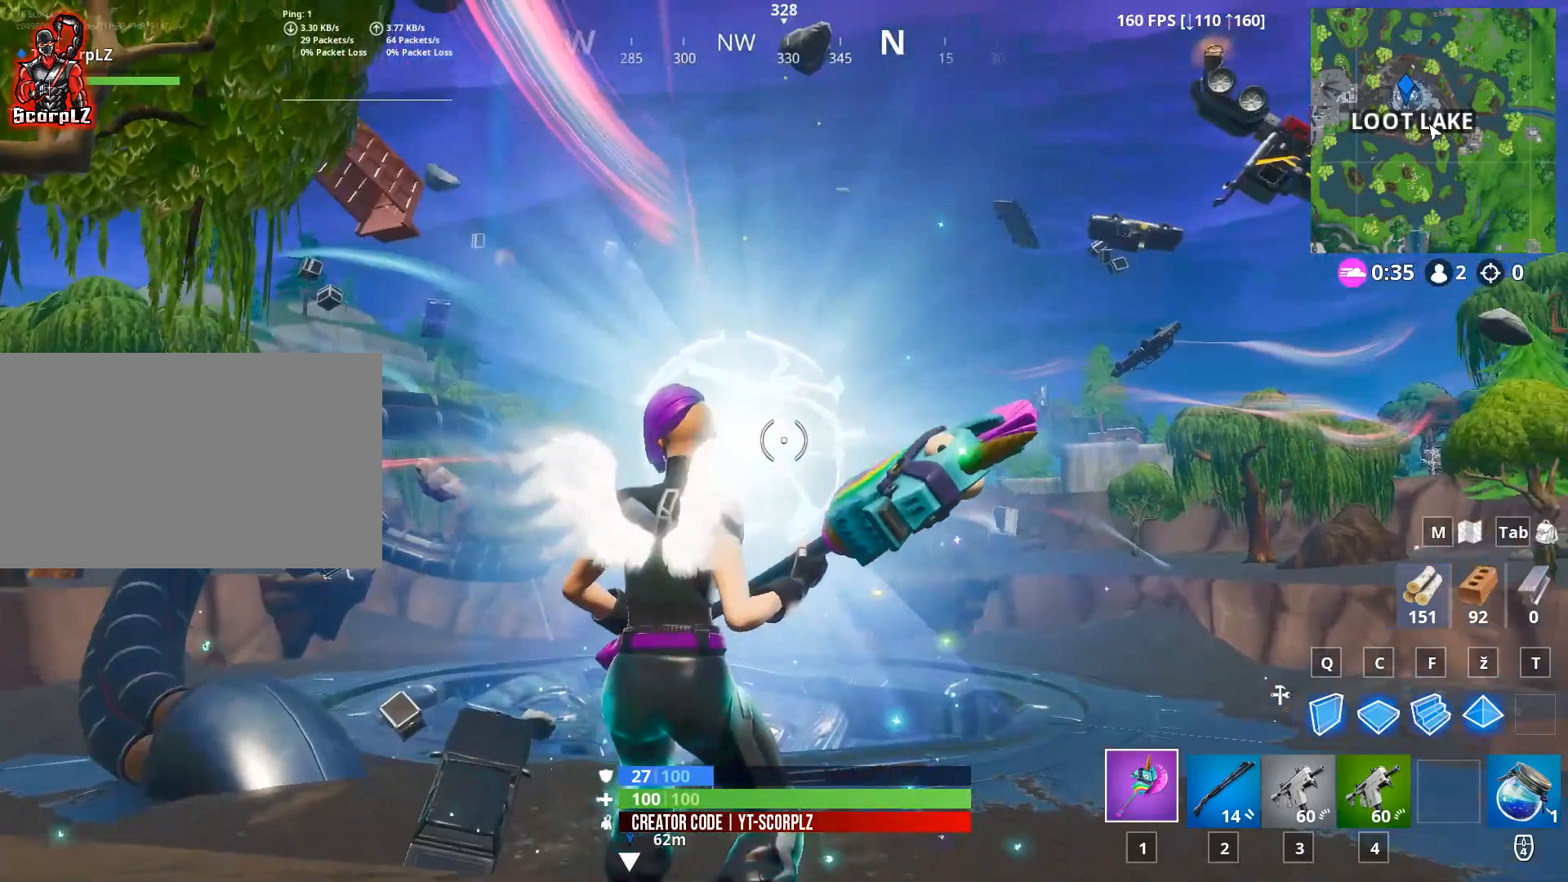
{"keys": [], "mouse": [], "mouse_move": "right", "events": []}
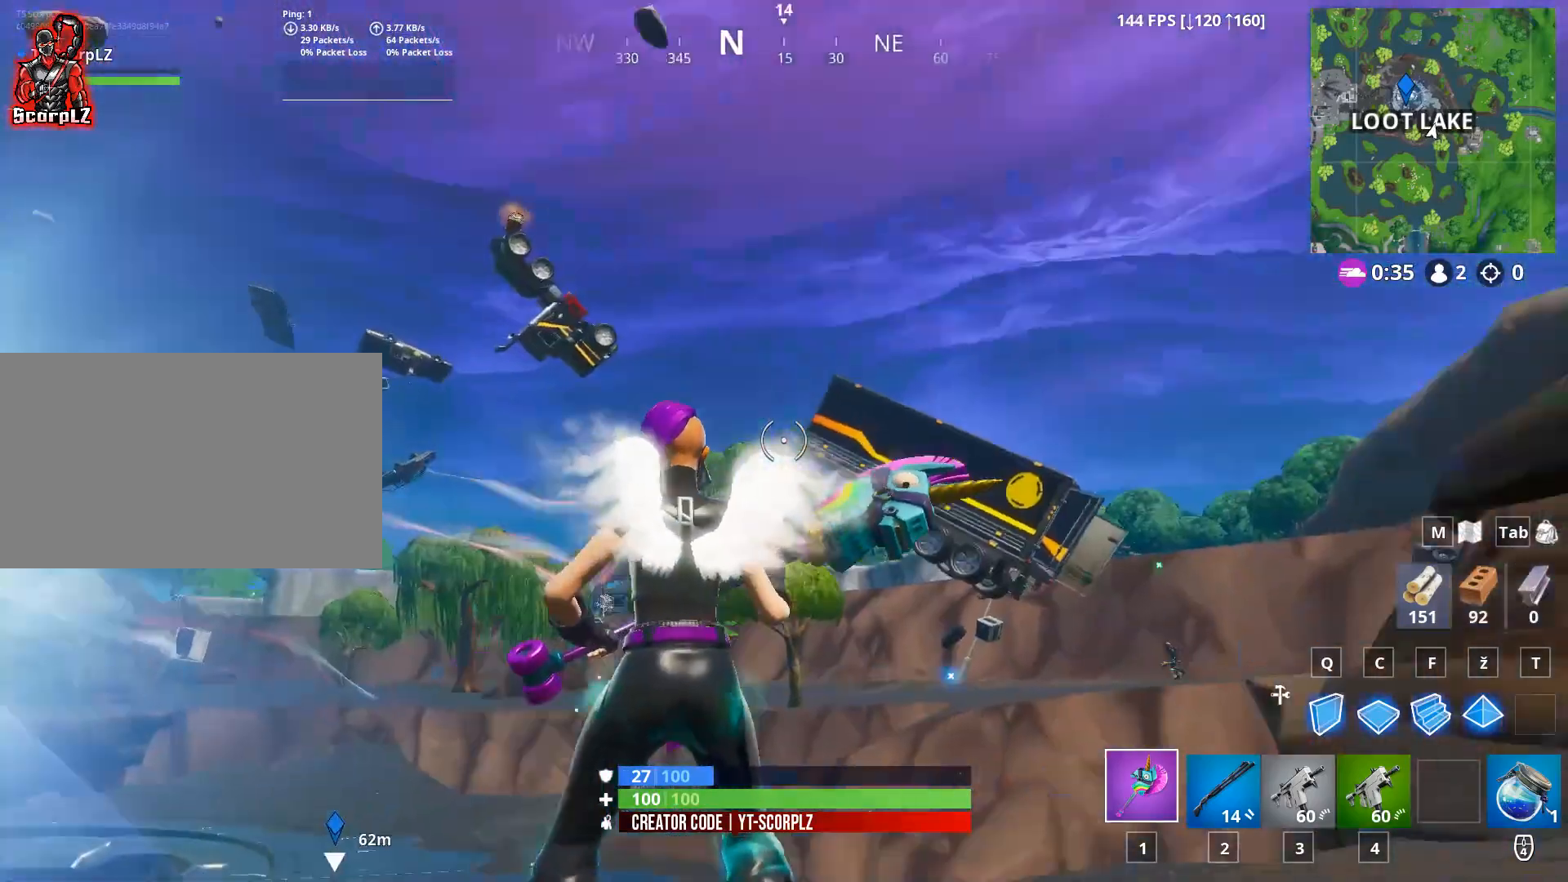
{"keys": ["d", "s"], "mouse": [], "mouse_move": "down-left", "events": [[34, "d", "down"], [284, "s", "down"]]}
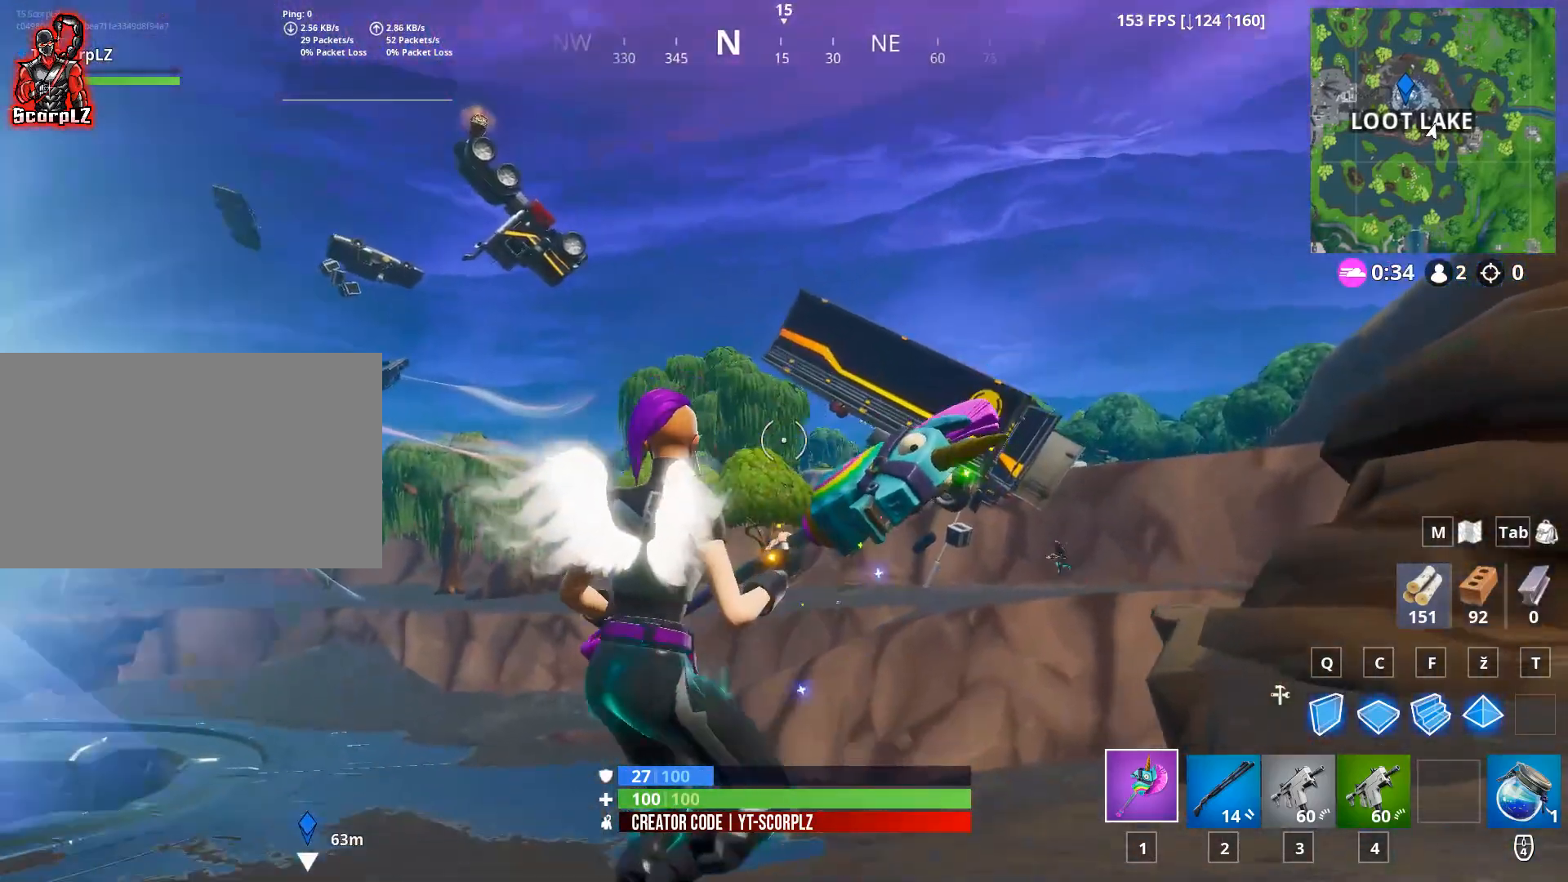
{"keys": [], "mouse": [], "mouse_move": "still", "events": [[50, "d", "up"], [150, "s", "up"]]}
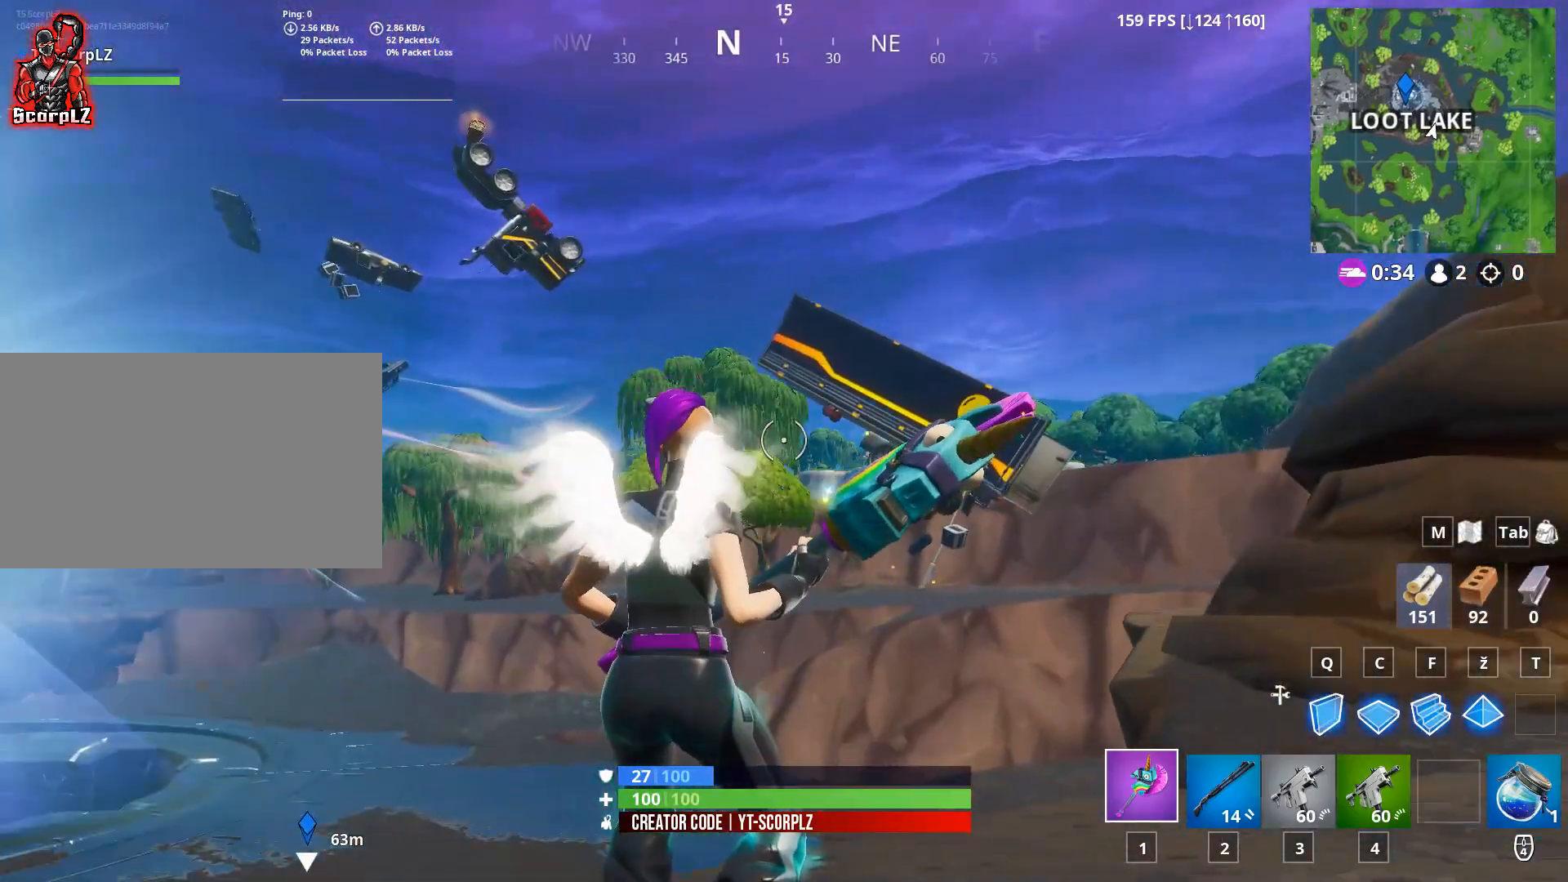
{"keys": ["a", "w"], "mouse": [], "mouse_move": "left", "events": [[267, "w", "down"], [301, "a", "down"]]}
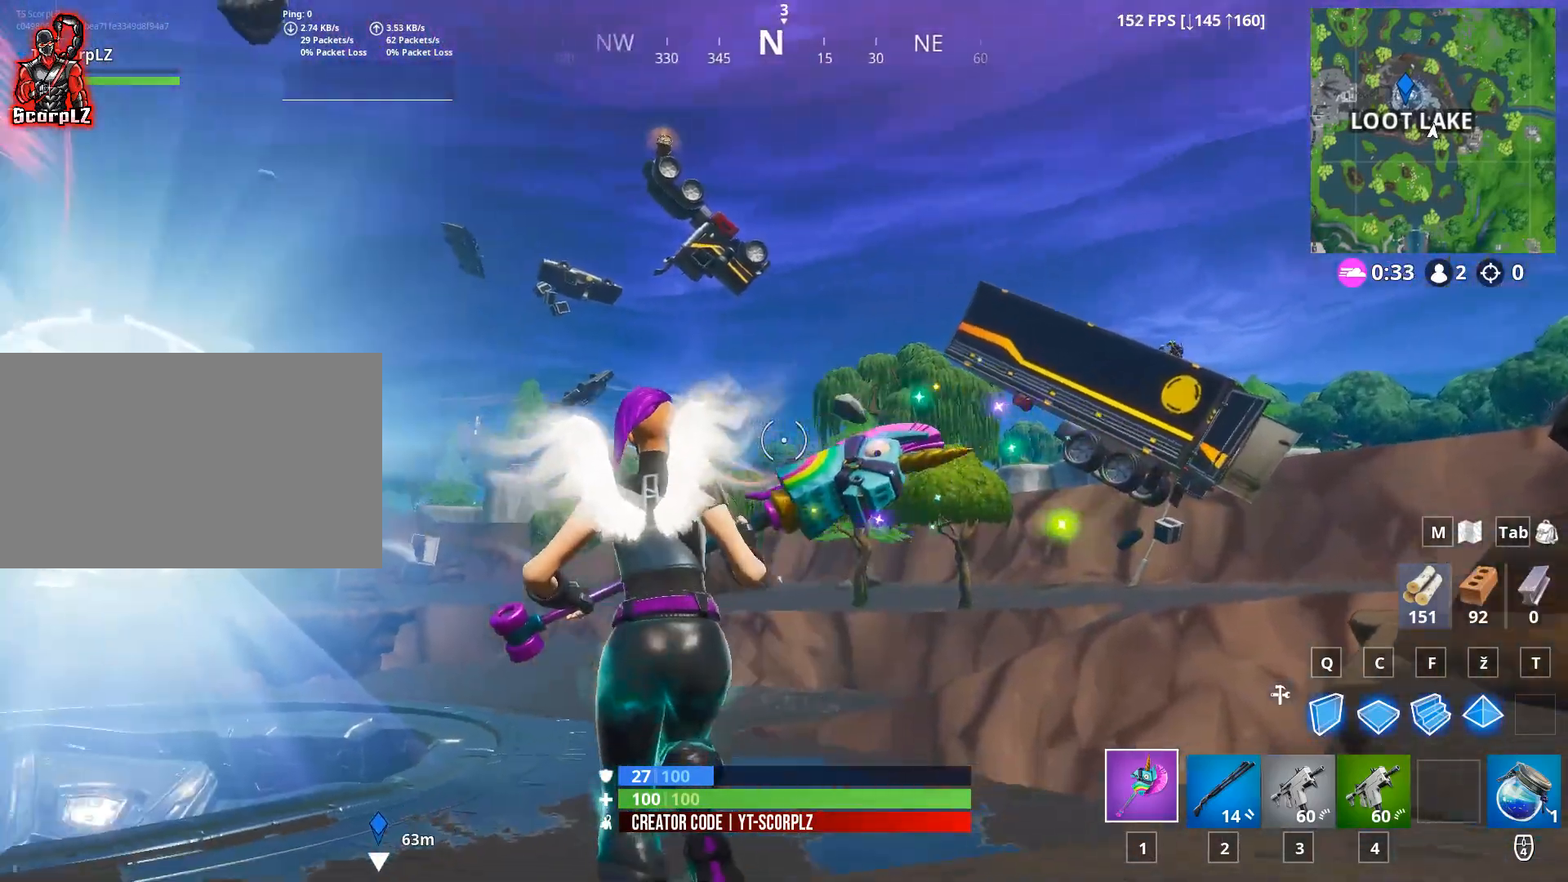
{"keys": ["a", "w"], "mouse": [], "mouse_move": "still", "events": [[367, "a", "up"], [367, "space", "down"], [450, "a", "down"], [450, "space", "up"]]}
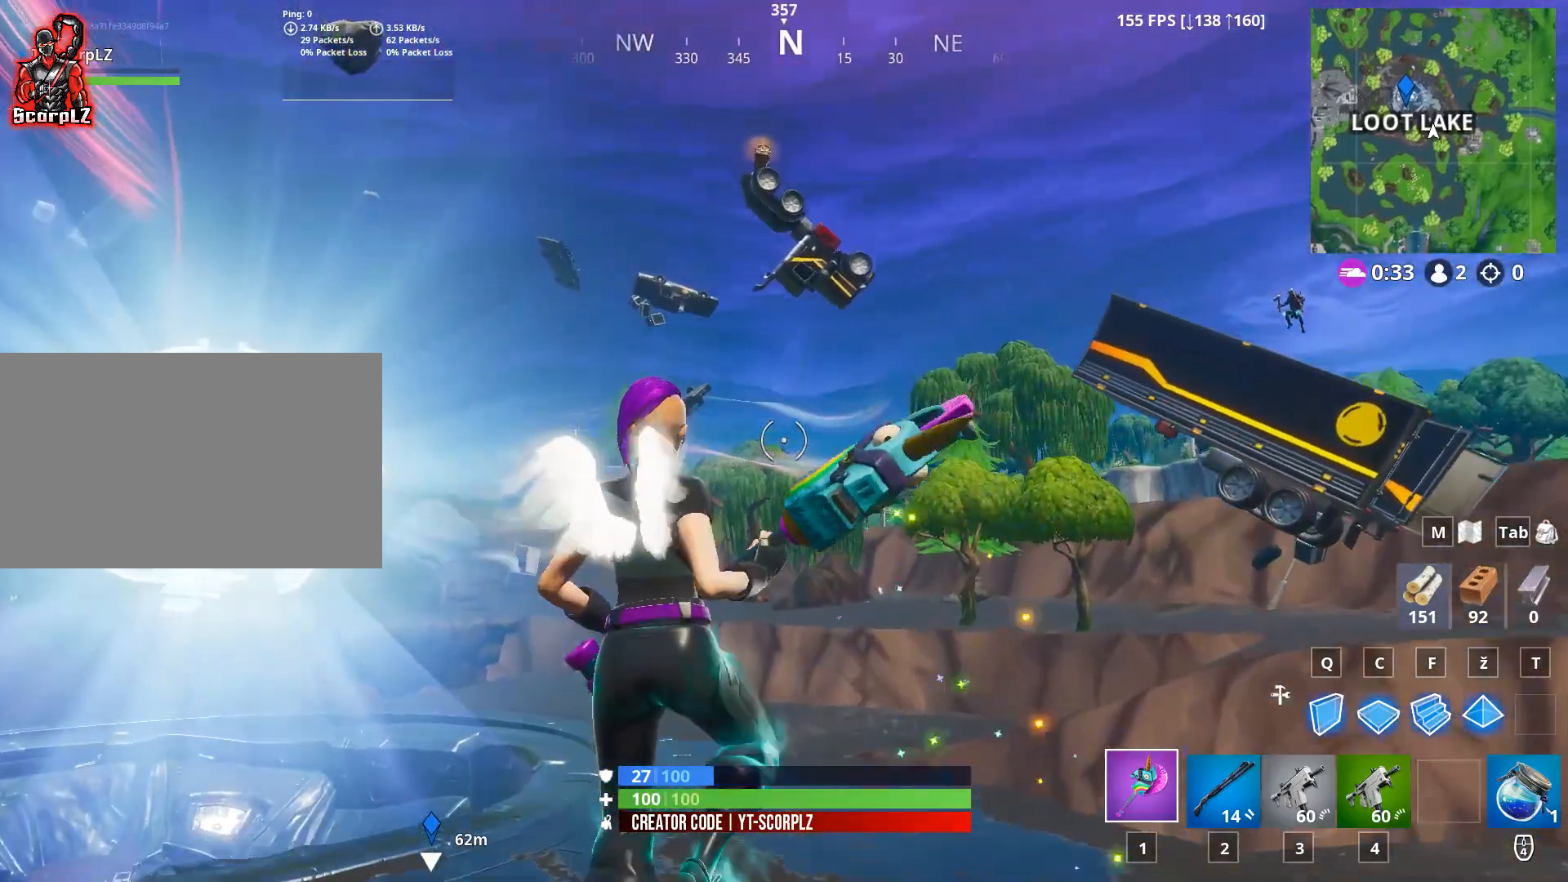
{"keys": ["a", "w"], "mouse": [], "mouse_move": "still", "events": []}
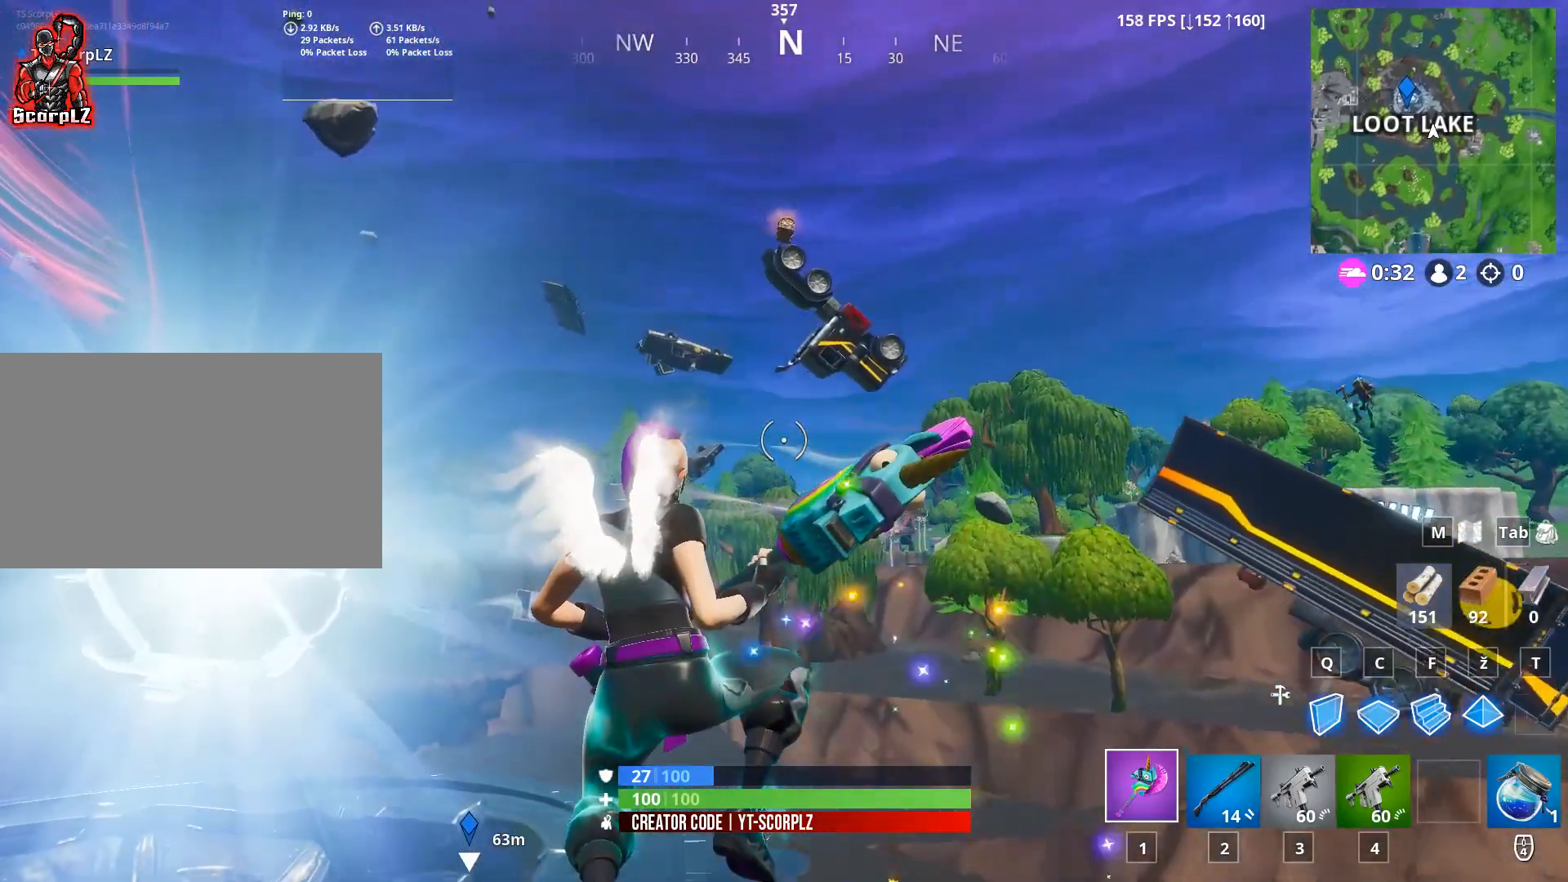
{"keys": ["a", "w"], "mouse": [], "mouse_move": "left", "events": []}
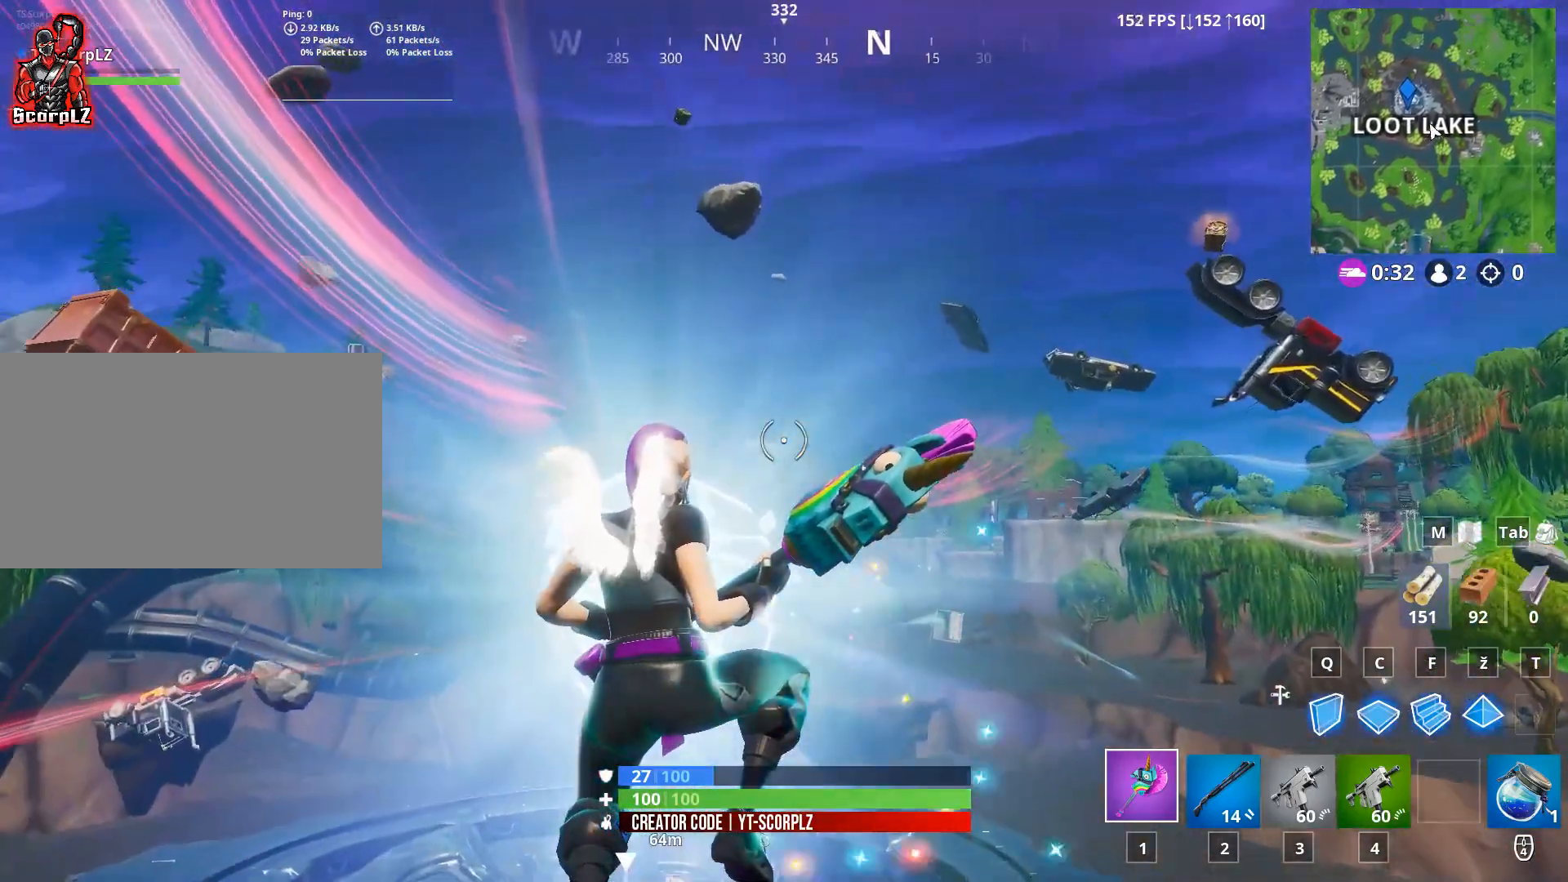
{"keys": ["a", "w"], "mouse": [], "mouse_move": "right", "events": []}
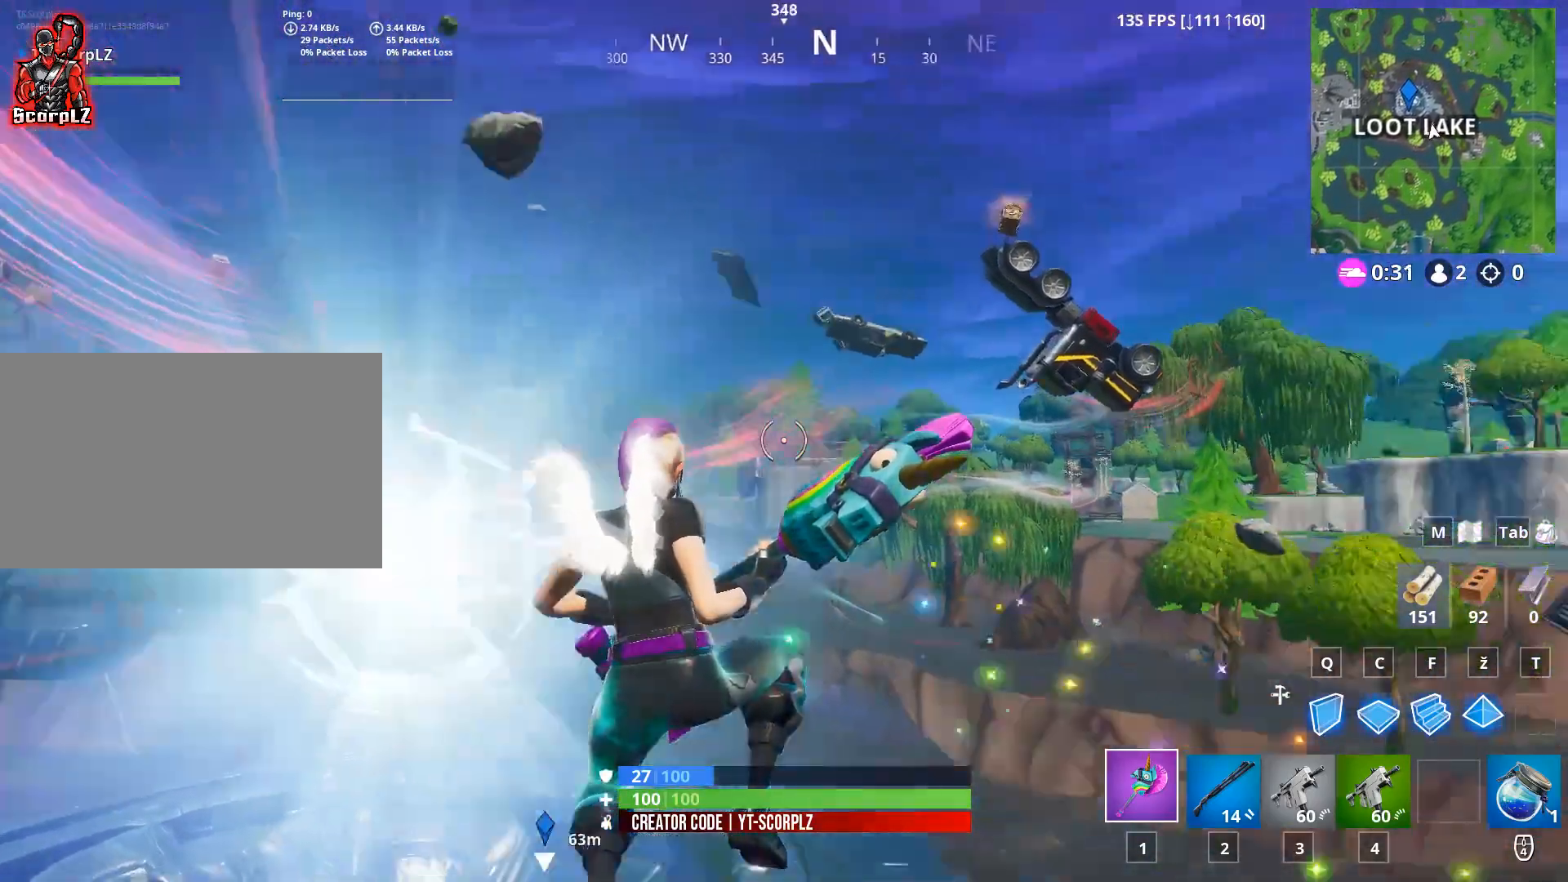
{"keys": ["a", "w"], "mouse": [], "mouse_move": "still", "events": []}
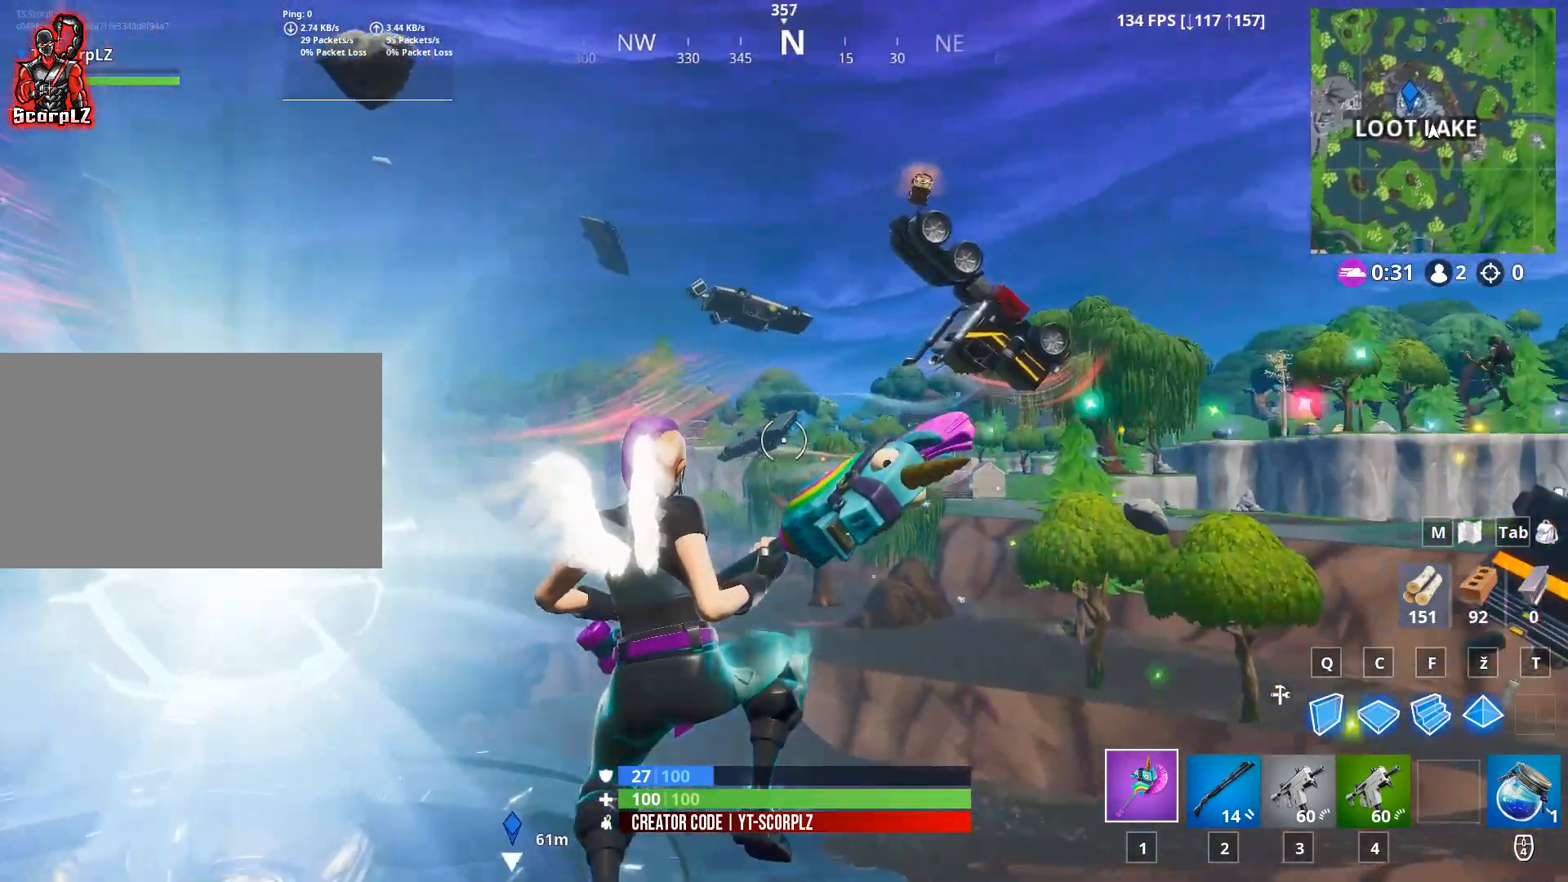
{"keys": ["a"], "mouse": [], "mouse_move": "right", "events": [[301, "w", "up"]]}
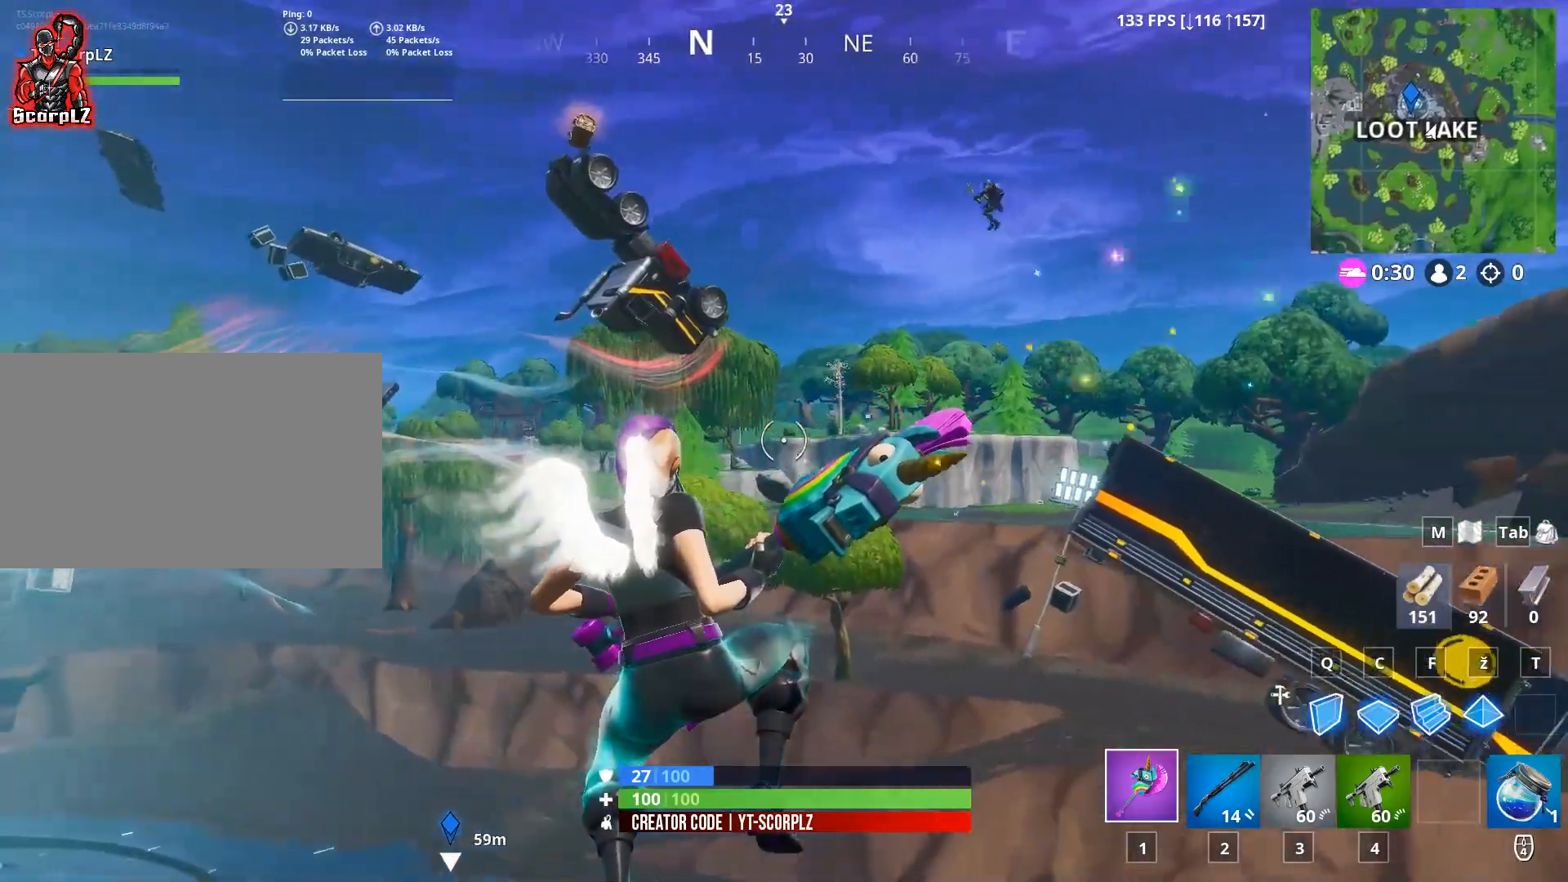
{"keys": ["s"], "mouse": [], "mouse_move": "up-left", "events": [[367, "a", "up"], [500, "s", "down"]]}
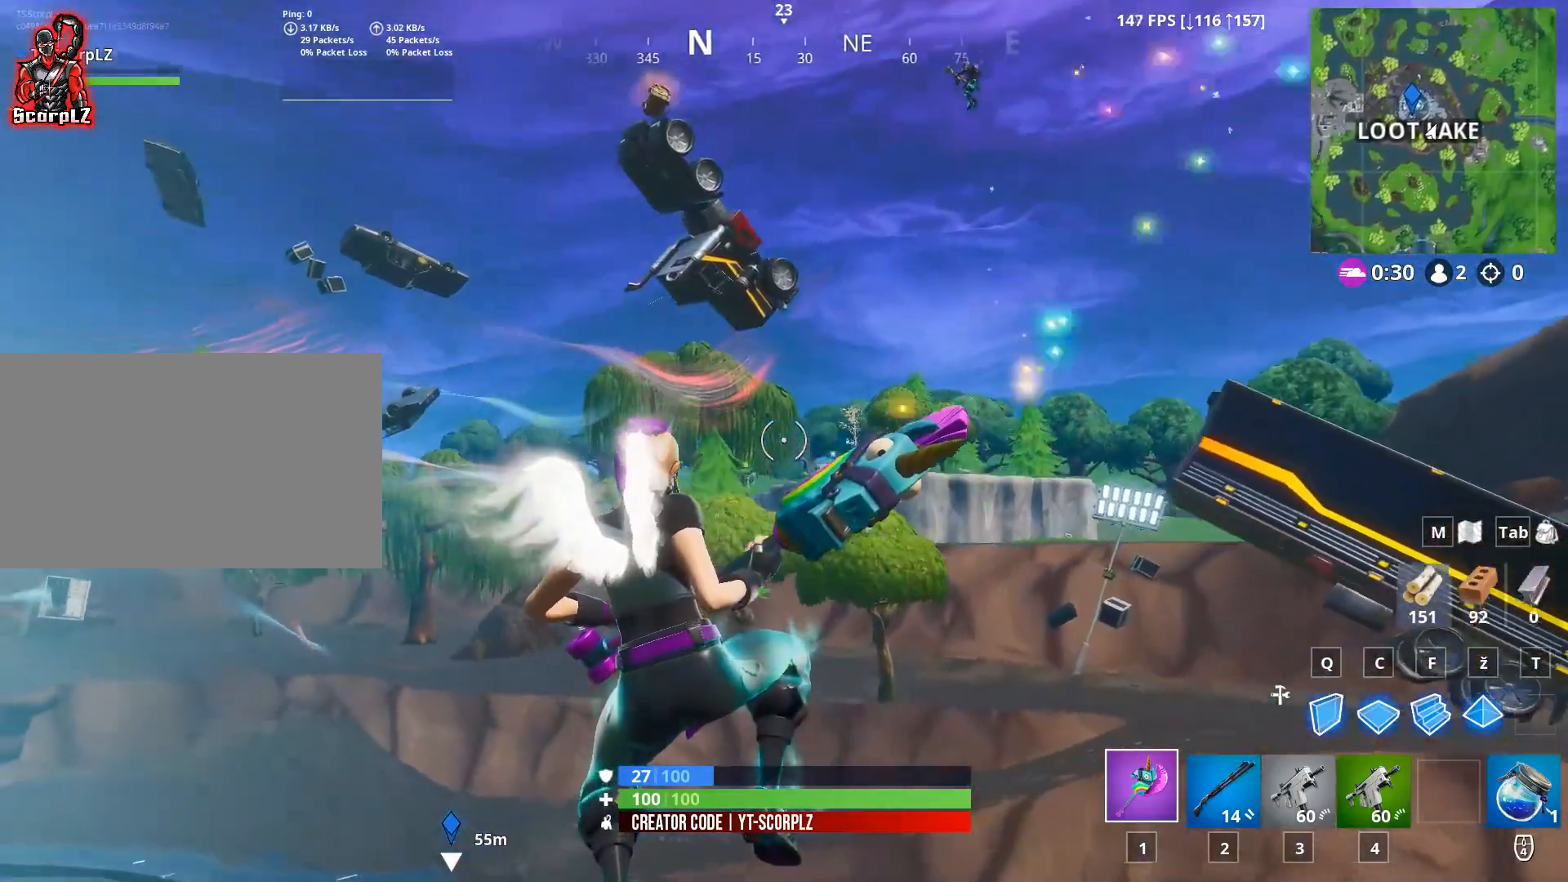
{"keys": ["a", "w"], "mouse": [], "mouse_move": "left", "events": [[234, "a", "down"], [234, "s", "up"], [467, "w", "down"]]}
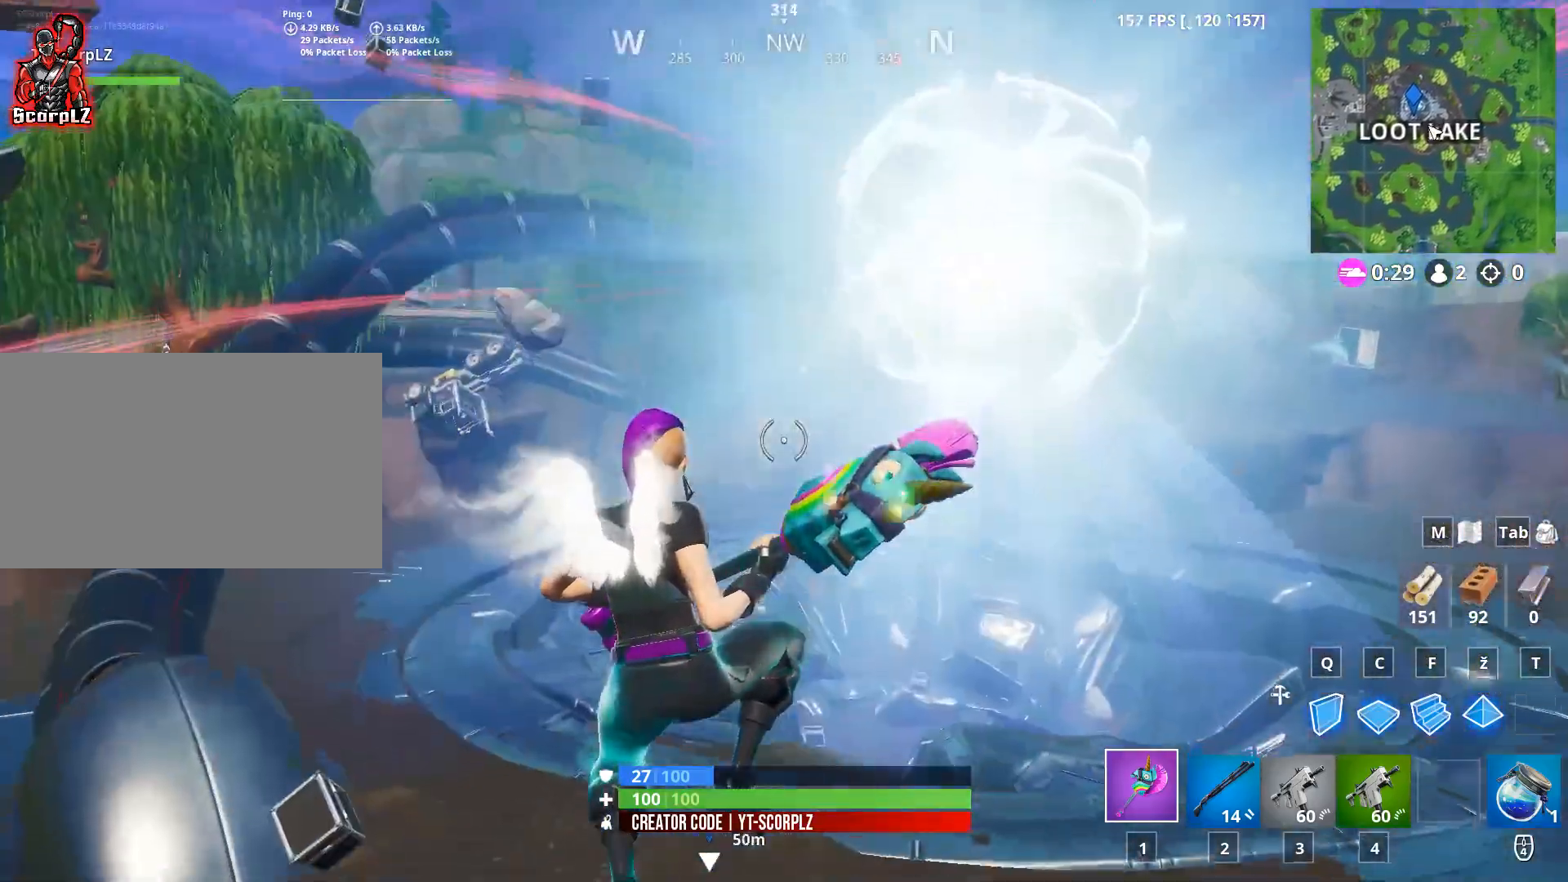
{"keys": ["a", "w"], "mouse": [], "mouse_move": "still", "events": [[117, "a", "up"], [400, "a", "down"]]}
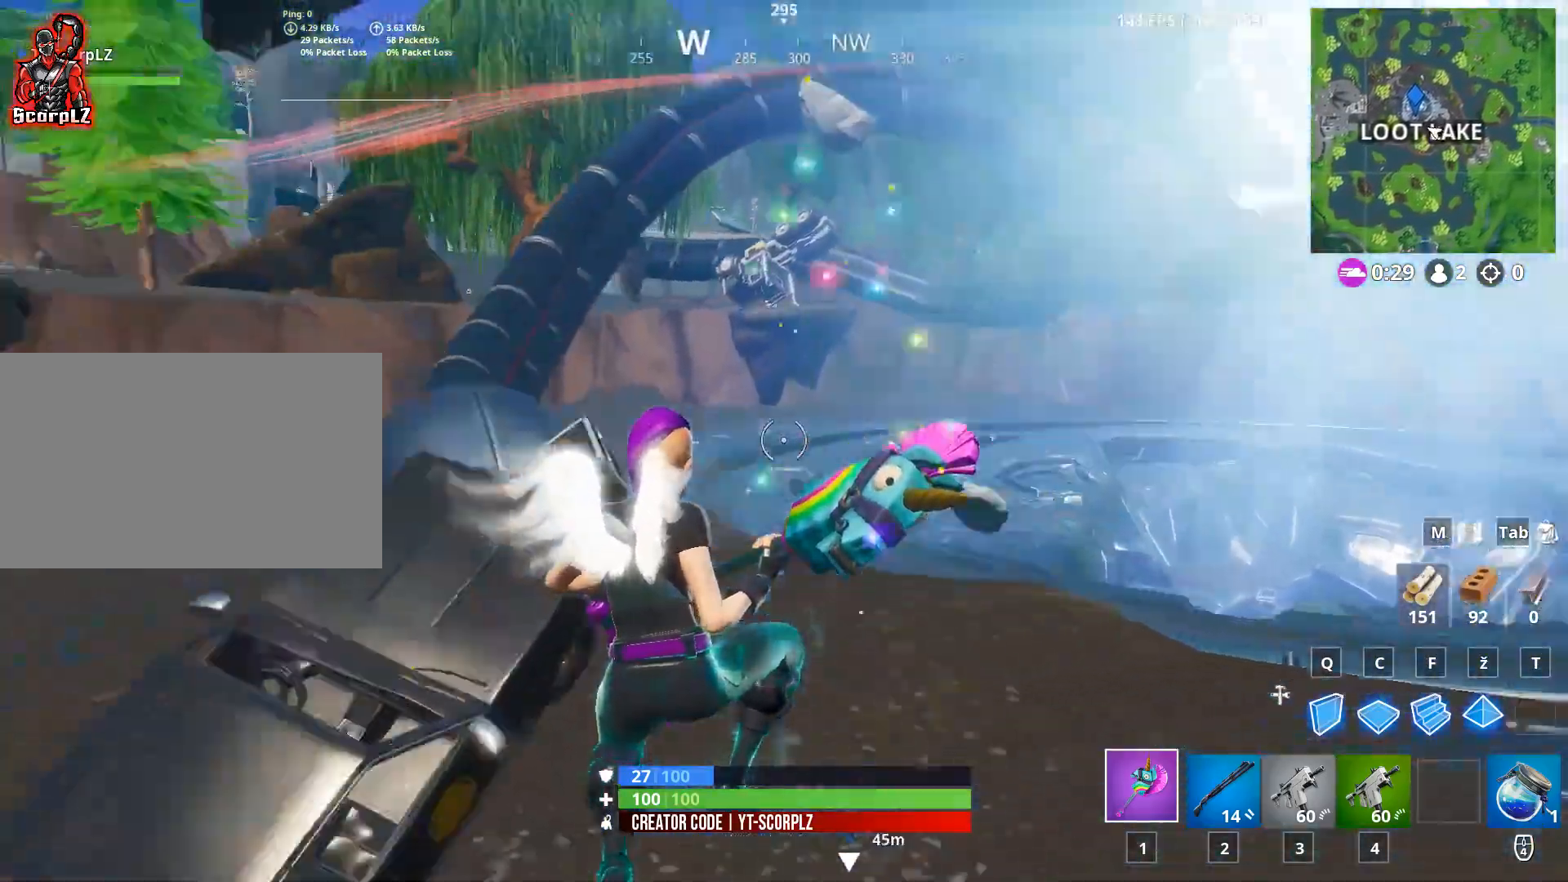
{"keys": ["w"], "mouse": [], "mouse_move": "still", "events": [[267, "a", "up"]]}
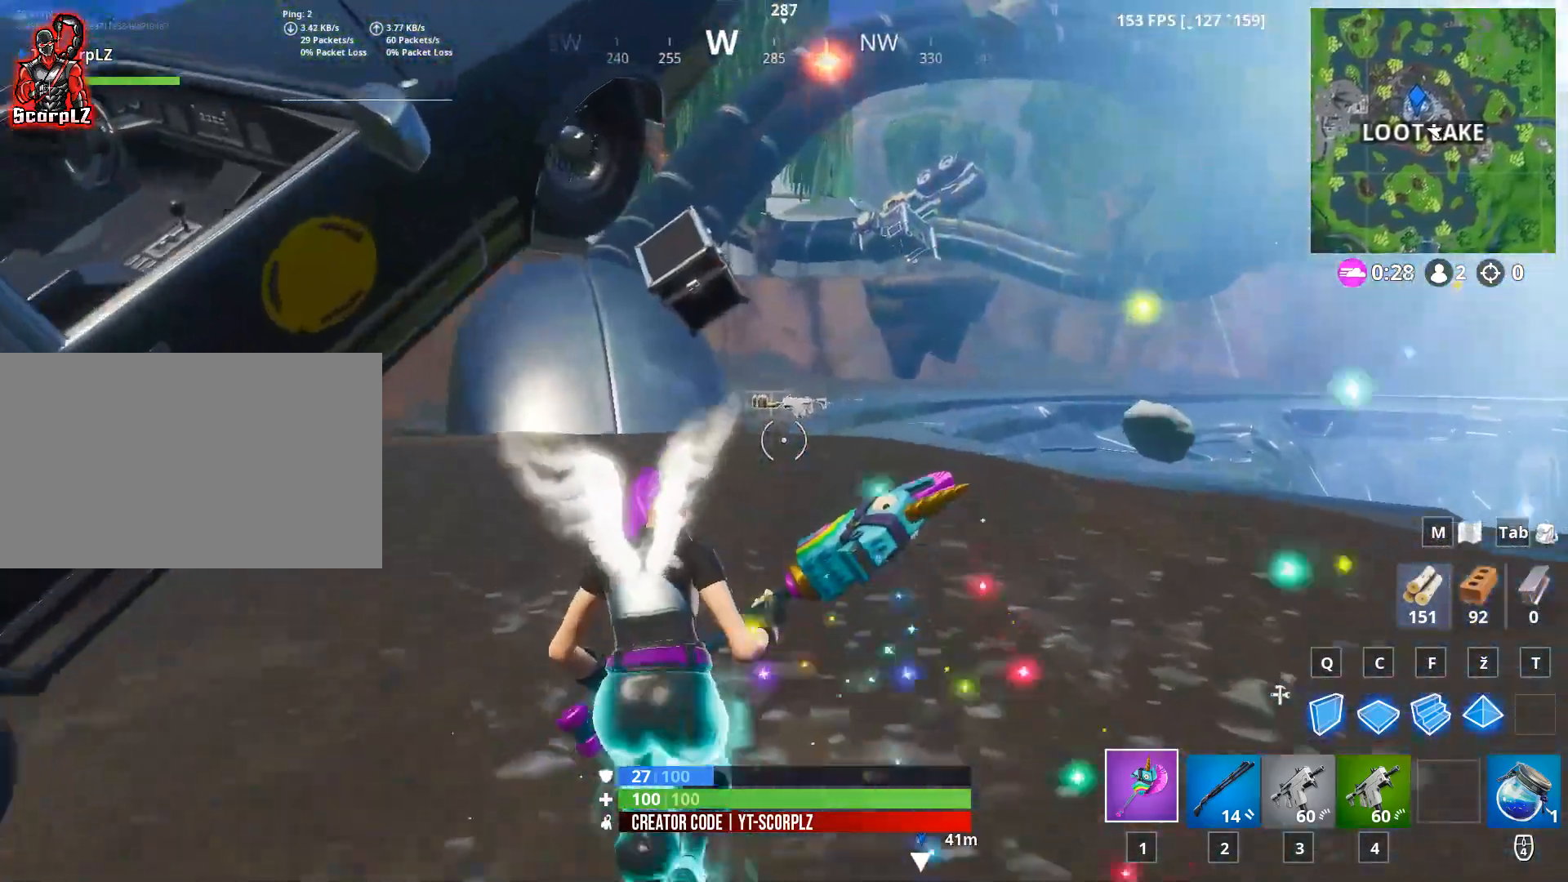
{"keys": ["w"], "mouse": [], "mouse_move": "still", "events": [[17, "d", "down"], [150, "d", "up"]]}
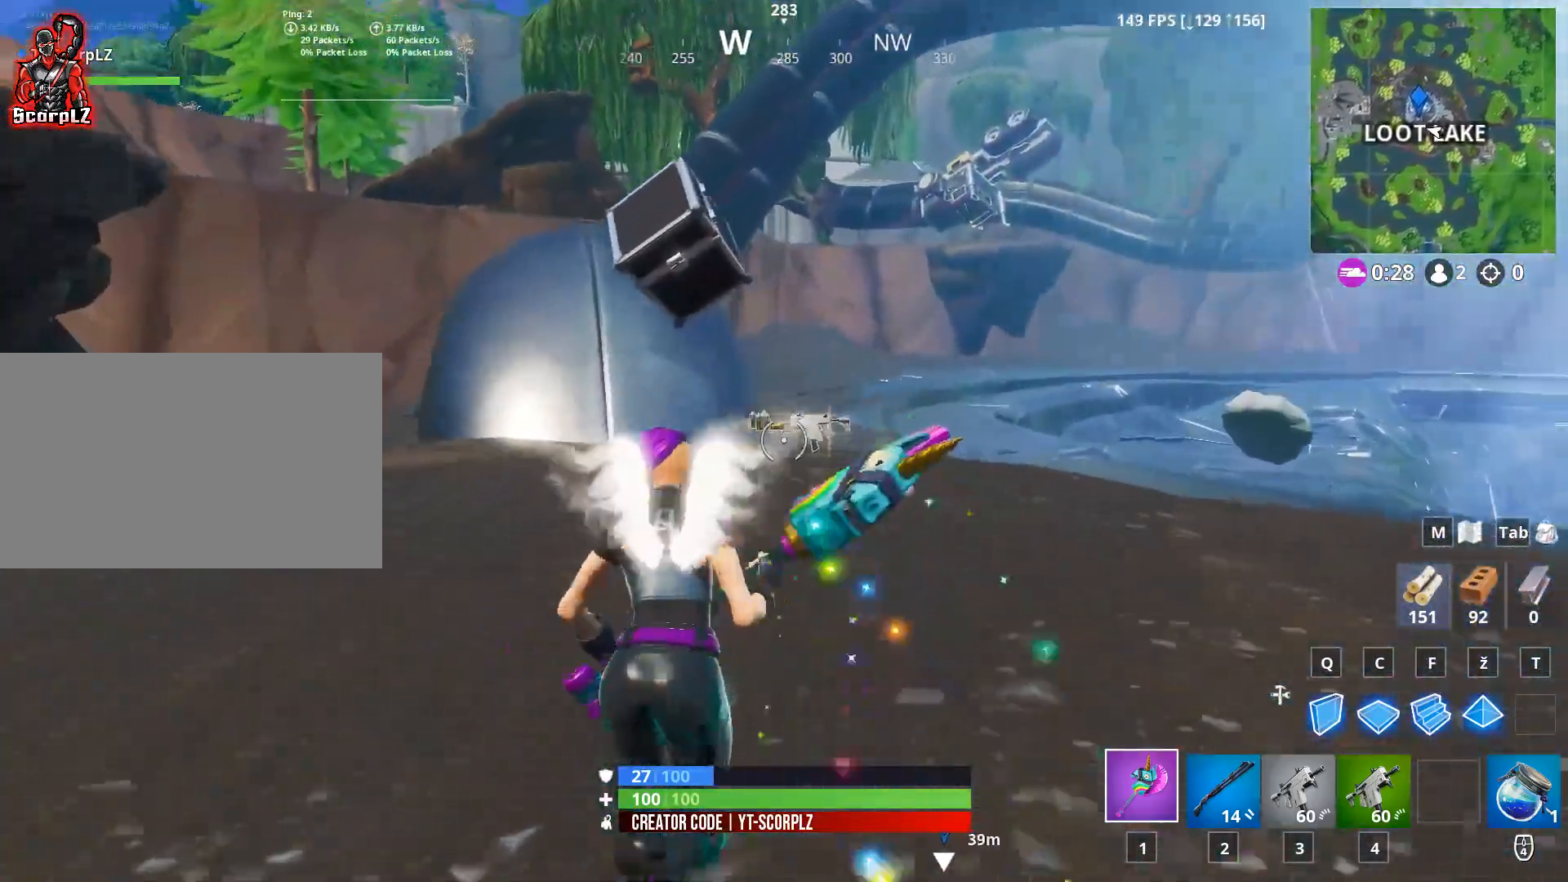
{"keys": ["a", "e", "w"], "mouse": [], "mouse_move": "down-left", "events": [[251, "e", "down"], [351, "e", "up"], [401, "a", "down"], [451, "e", "down"]]}
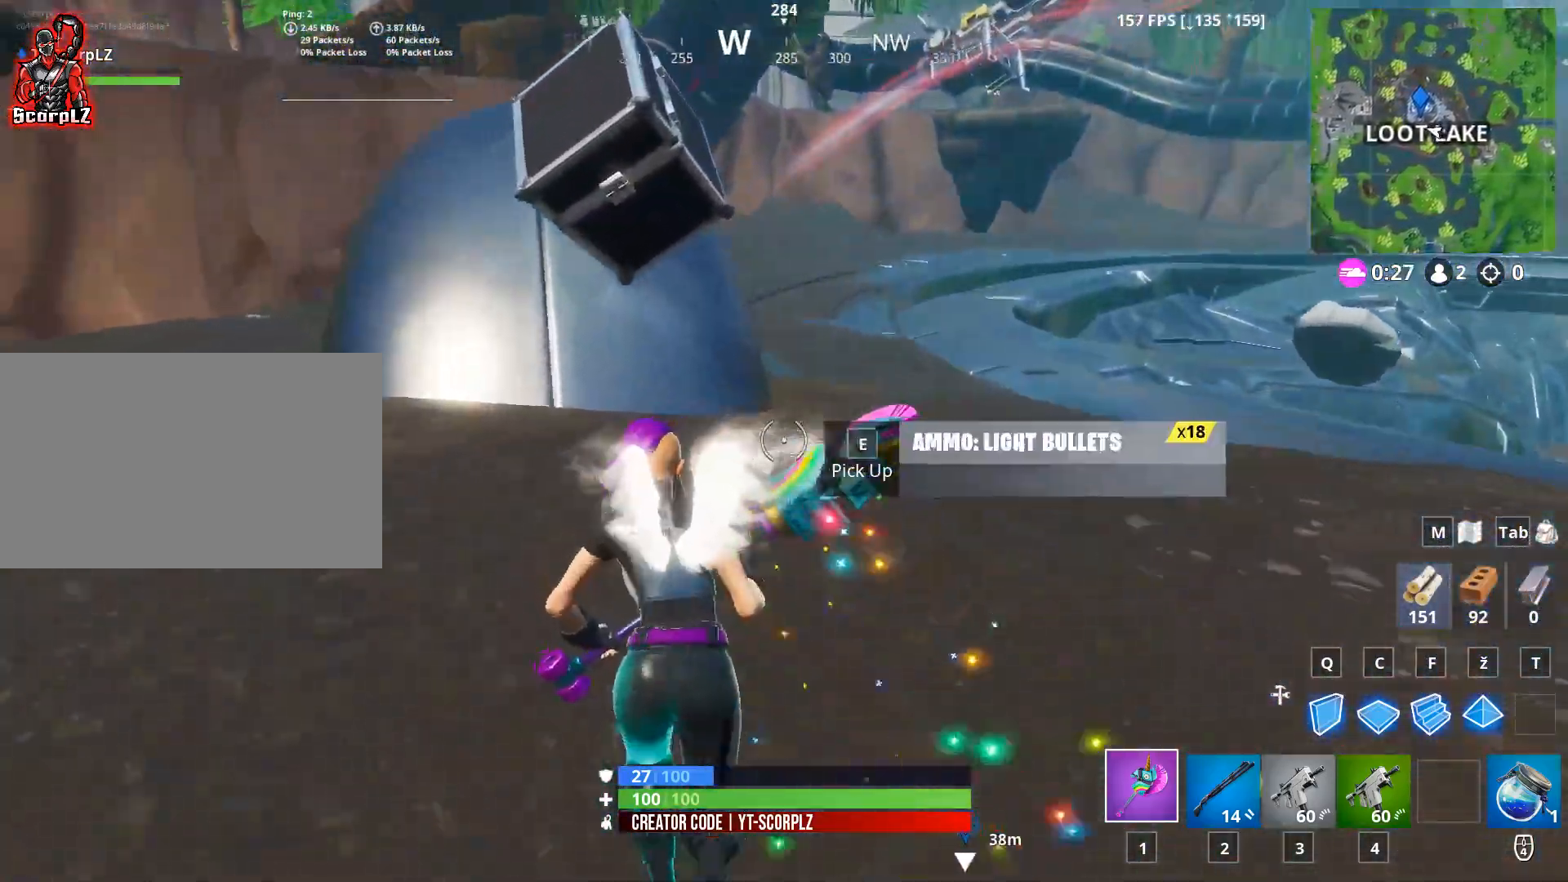
{"keys": ["a", "w"], "mouse": [], "mouse_move": "up", "events": [[33, "e", "up"], [133, "e", "down"], [233, "e", "up"], [233, "w", "up"], [267, "e", "down"], [267, "w", "down"], [417, "e", "up"]]}
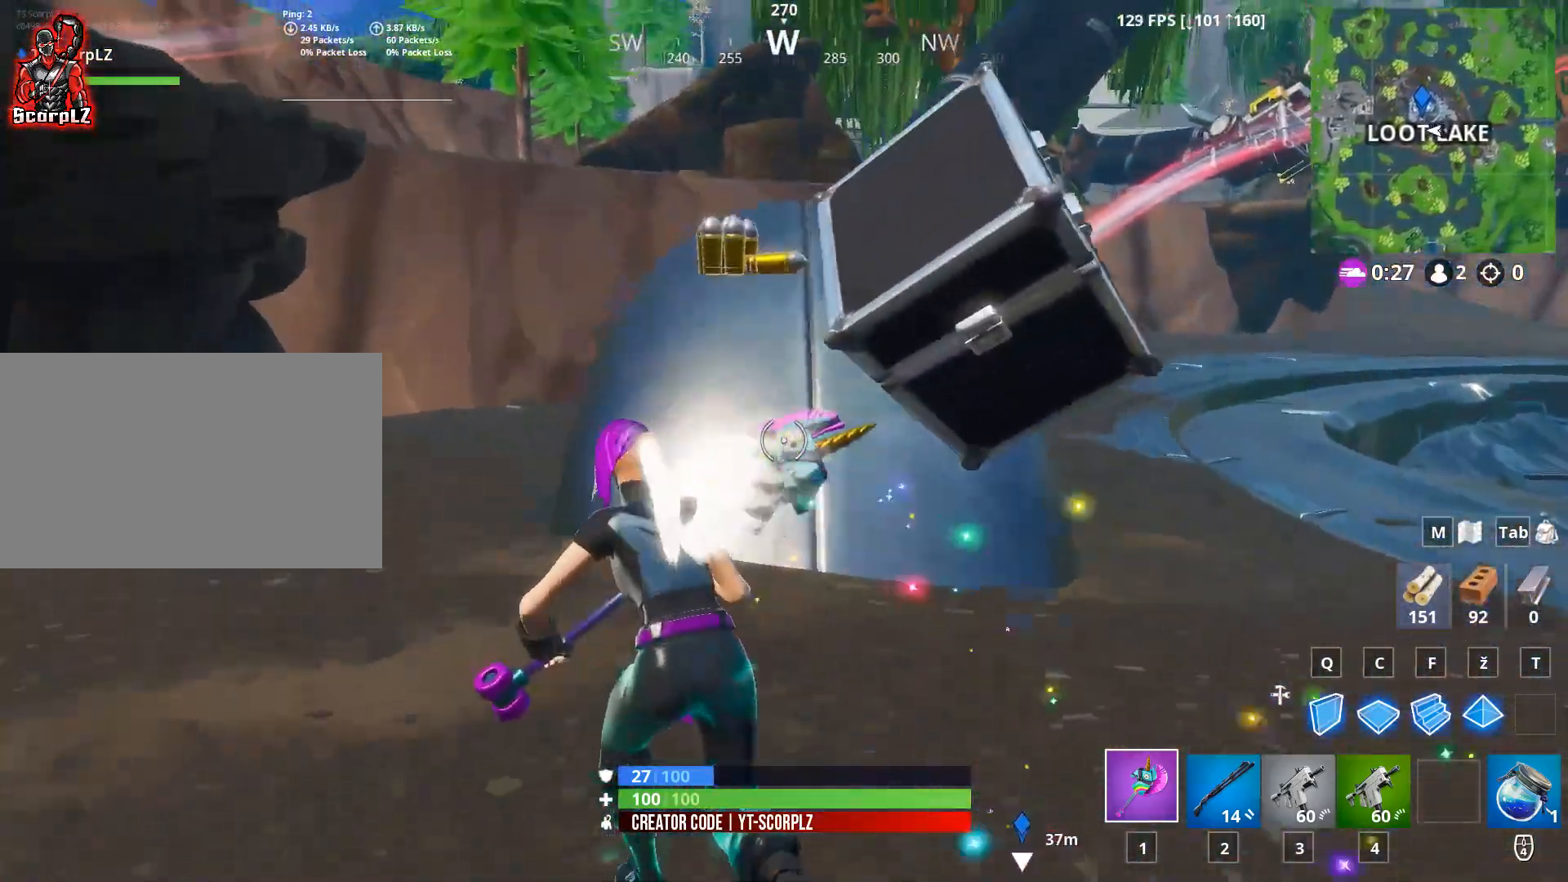
{"keys": ["space", "w"], "mouse": [], "mouse_move": "right", "events": [[284, "a", "up"], [484, "space", "down"]]}
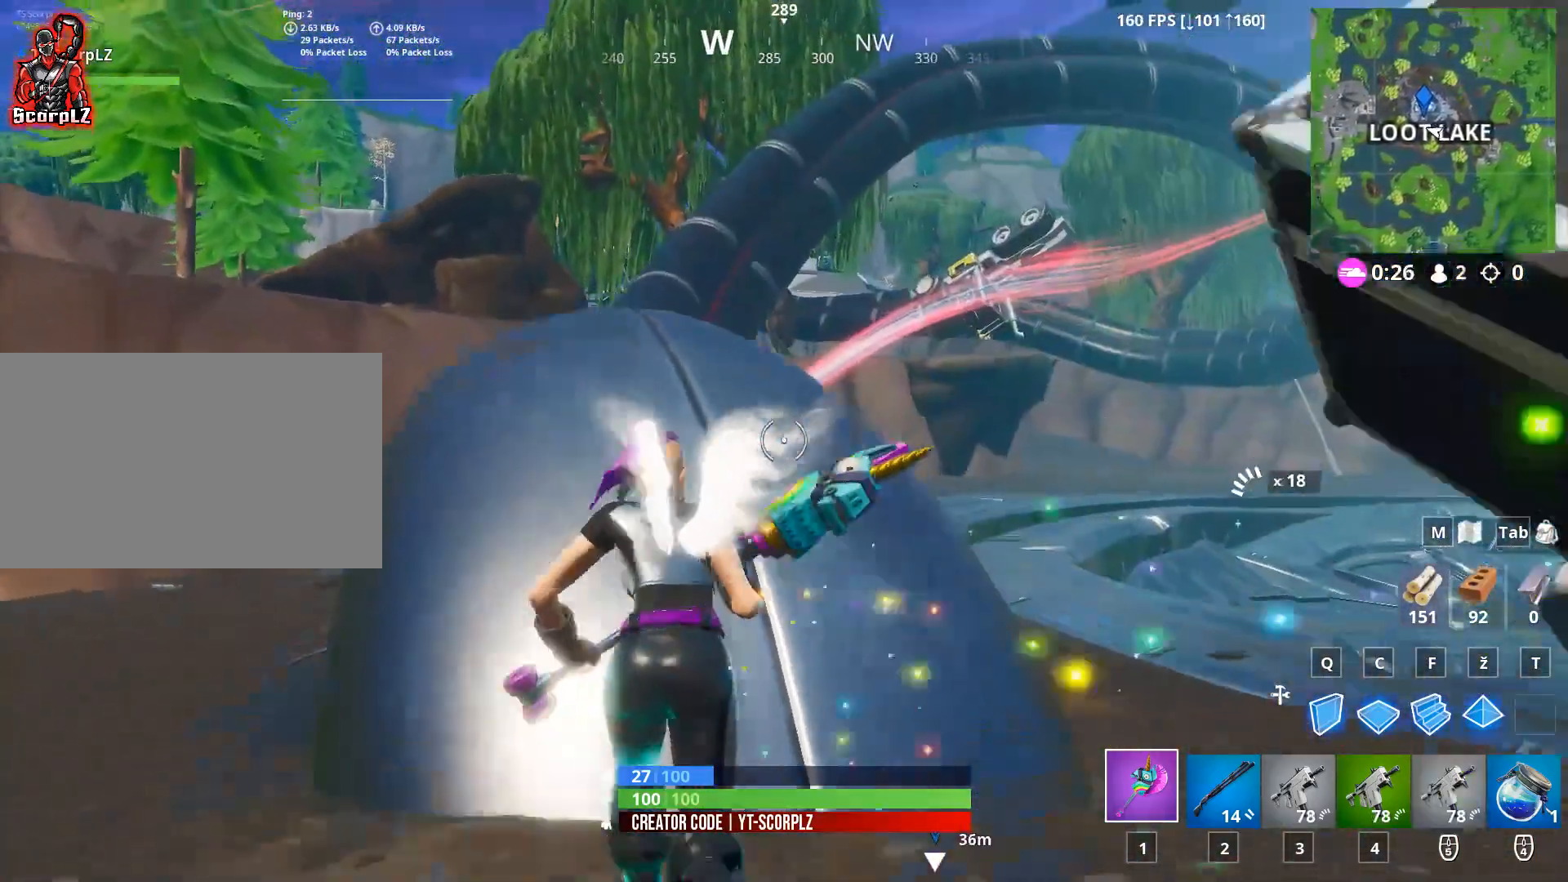
{"keys": [], "mouse": [], "mouse_move": "still", "events": [[67, "a", "down"], [117, "space", "up"], [350, "w", "up"], [450, "a", "up"]]}
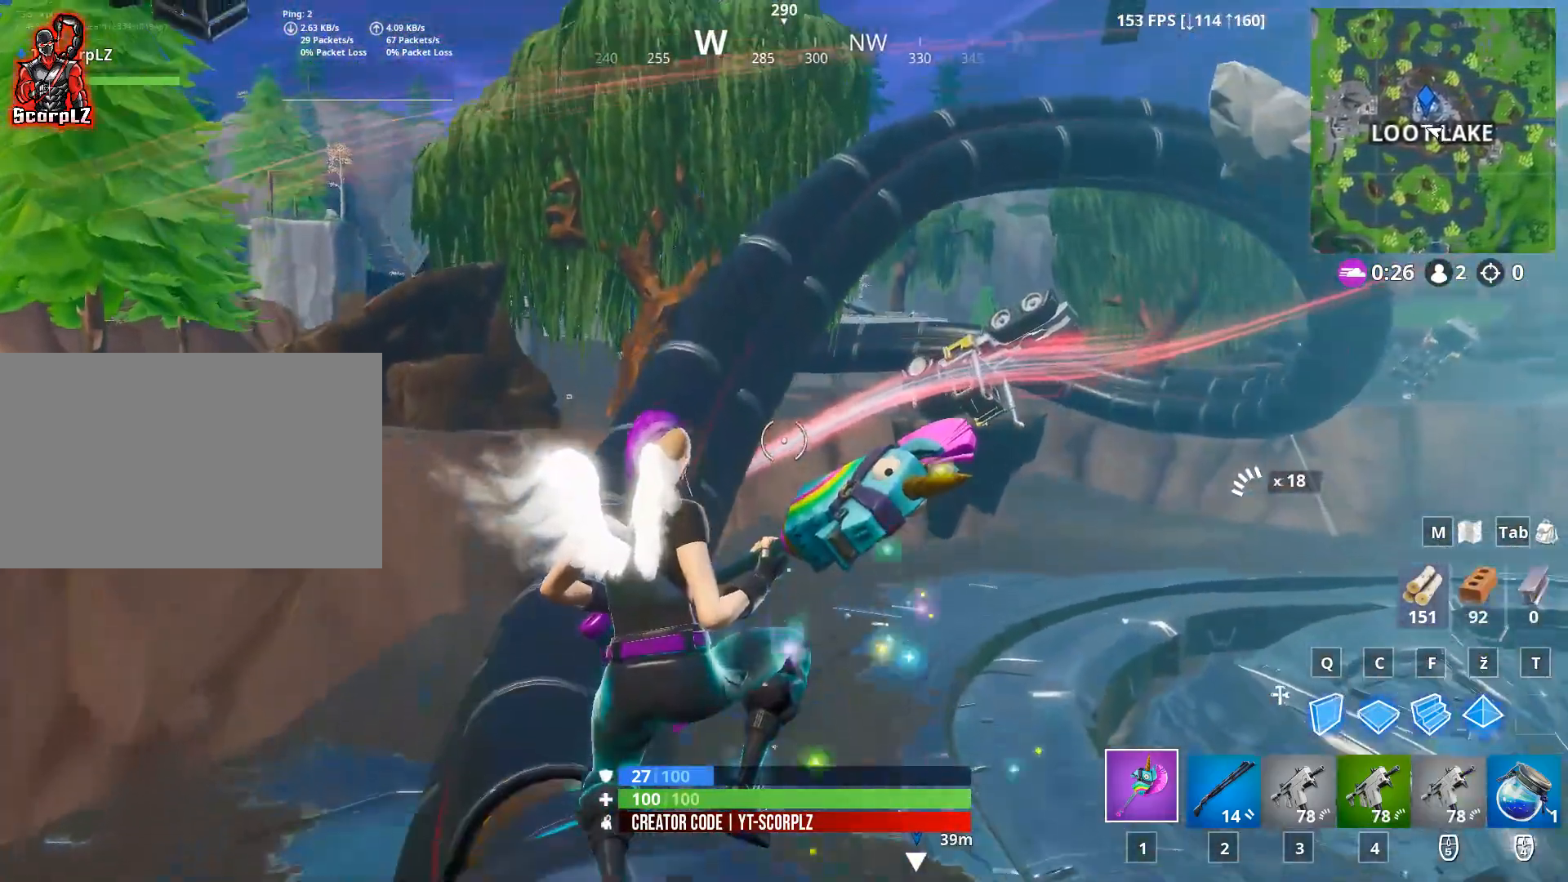
{"keys": [], "mouse": [], "mouse_move": "still", "events": [[267, "a", "down"], [367, "a", "up"]]}
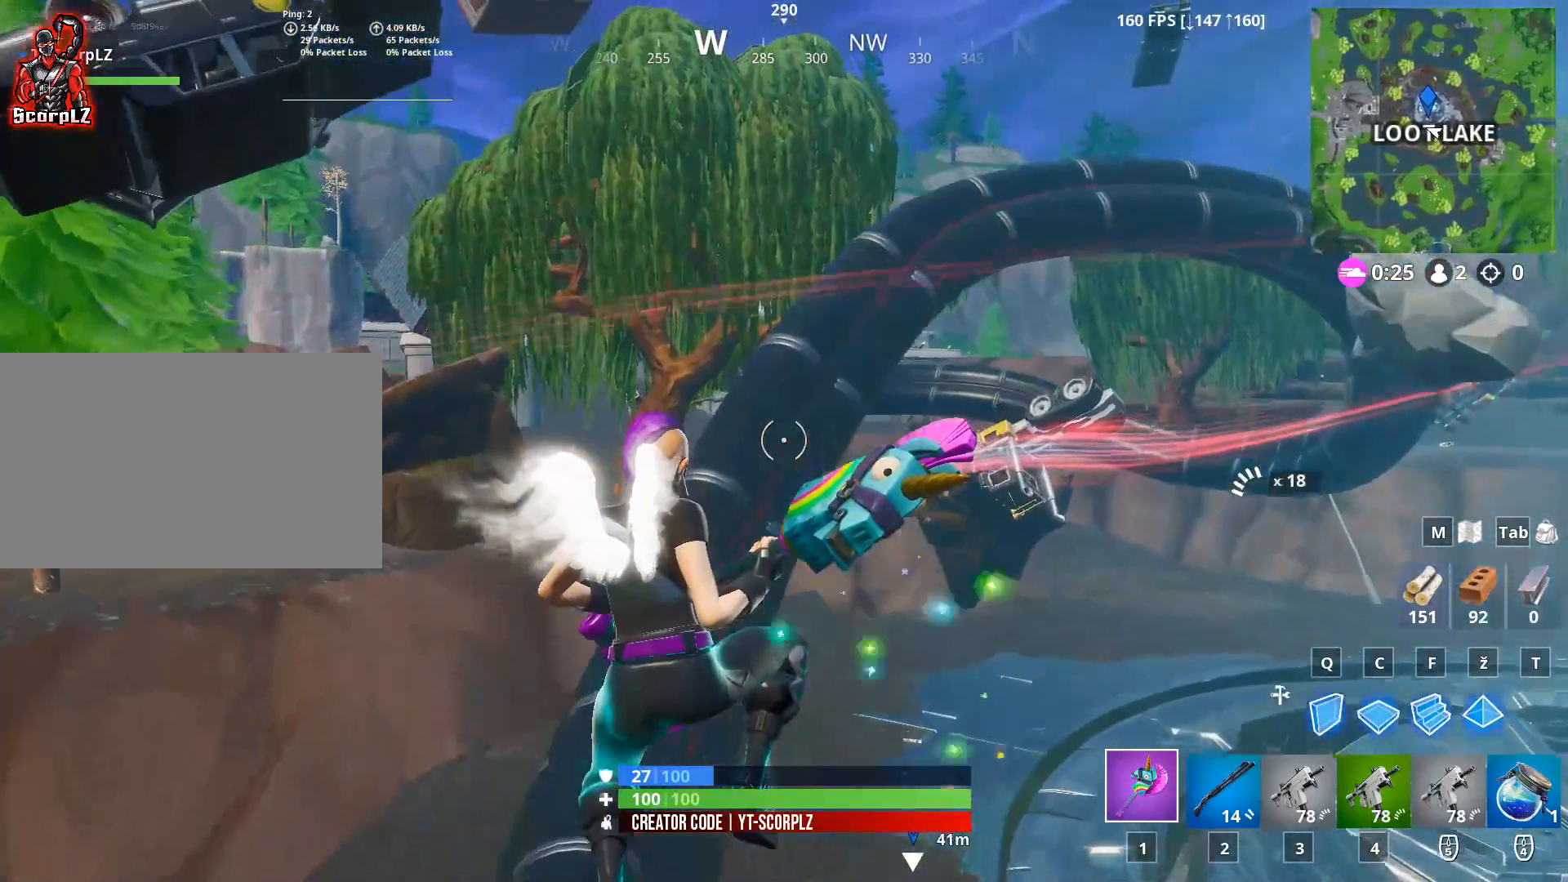
{"keys": ["a"], "mouse": [], "mouse_move": "right", "events": [[150, "a", "down"]]}
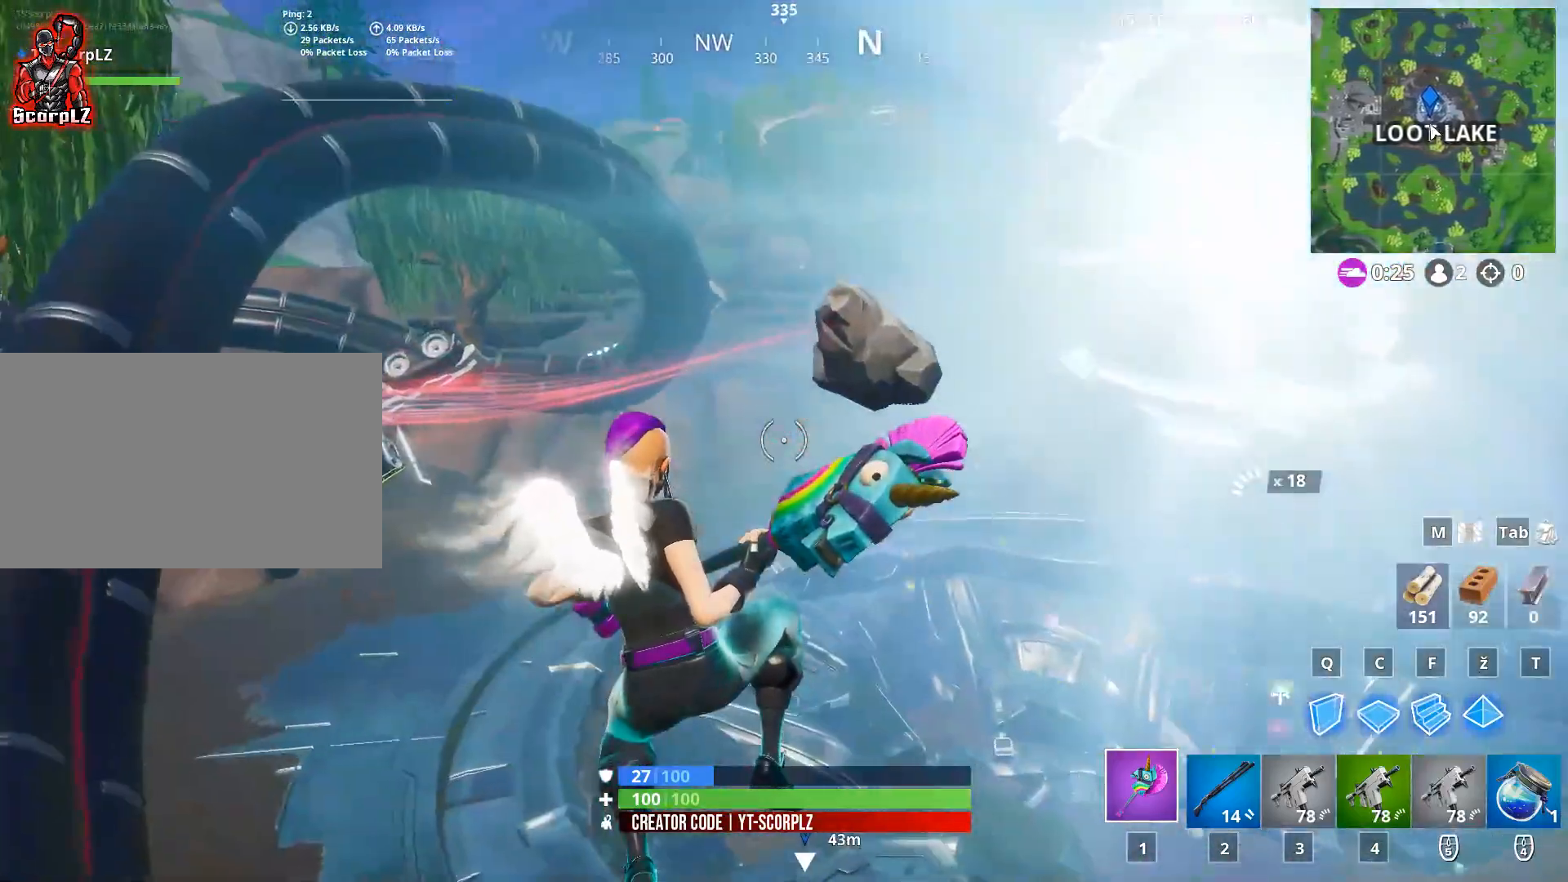
{"keys": [], "mouse": [], "mouse_move": "still", "events": [[117, "a", "up"]]}
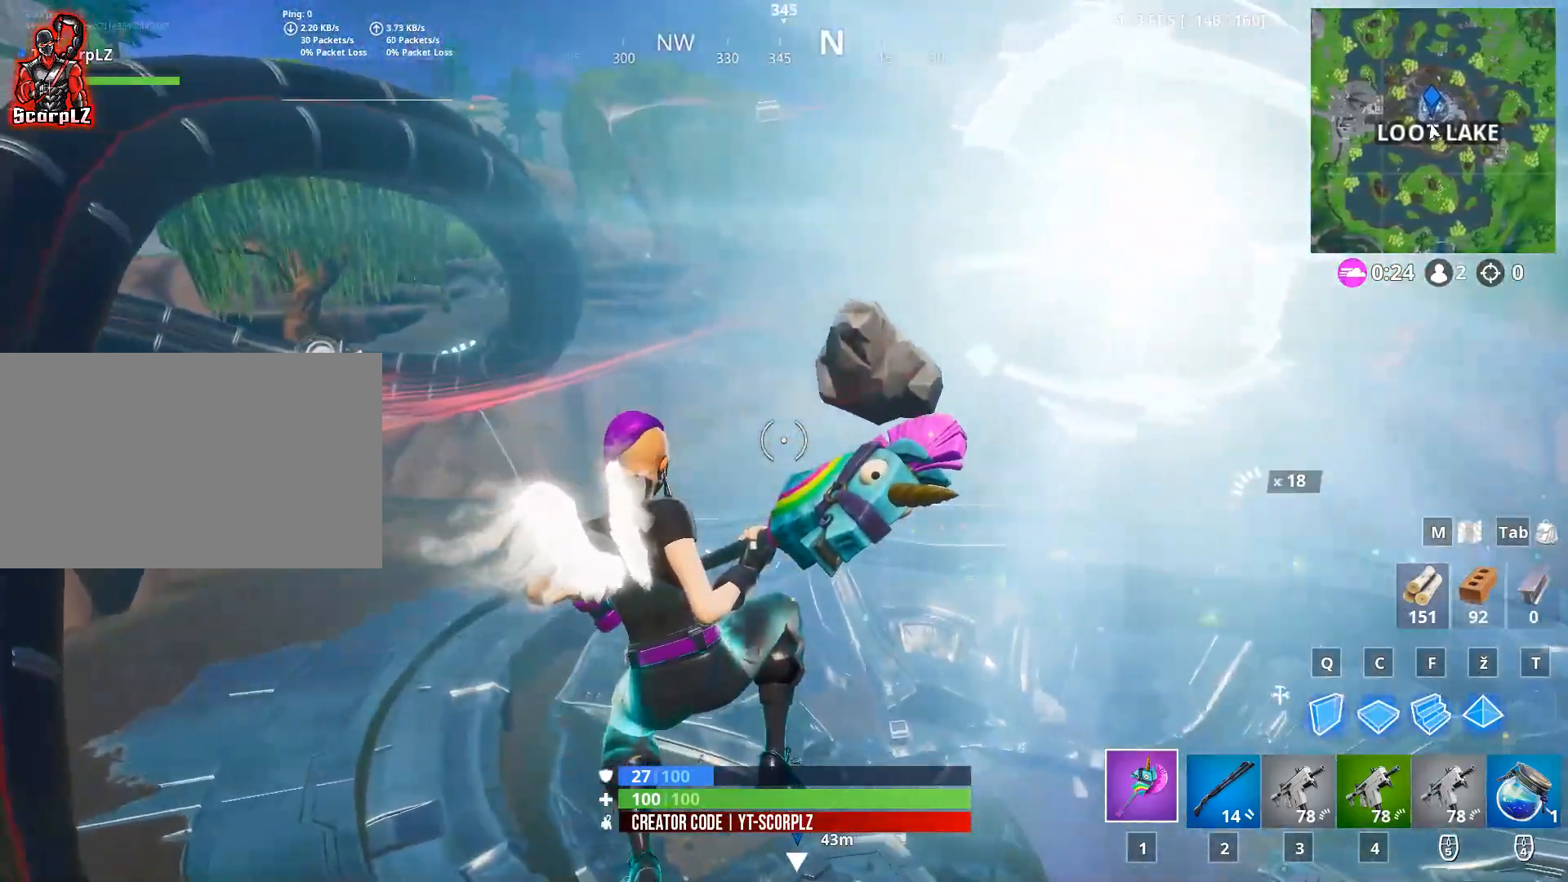
{"keys": ["w"], "mouse": [], "mouse_move": "still", "events": [[233, "w", "down"]]}
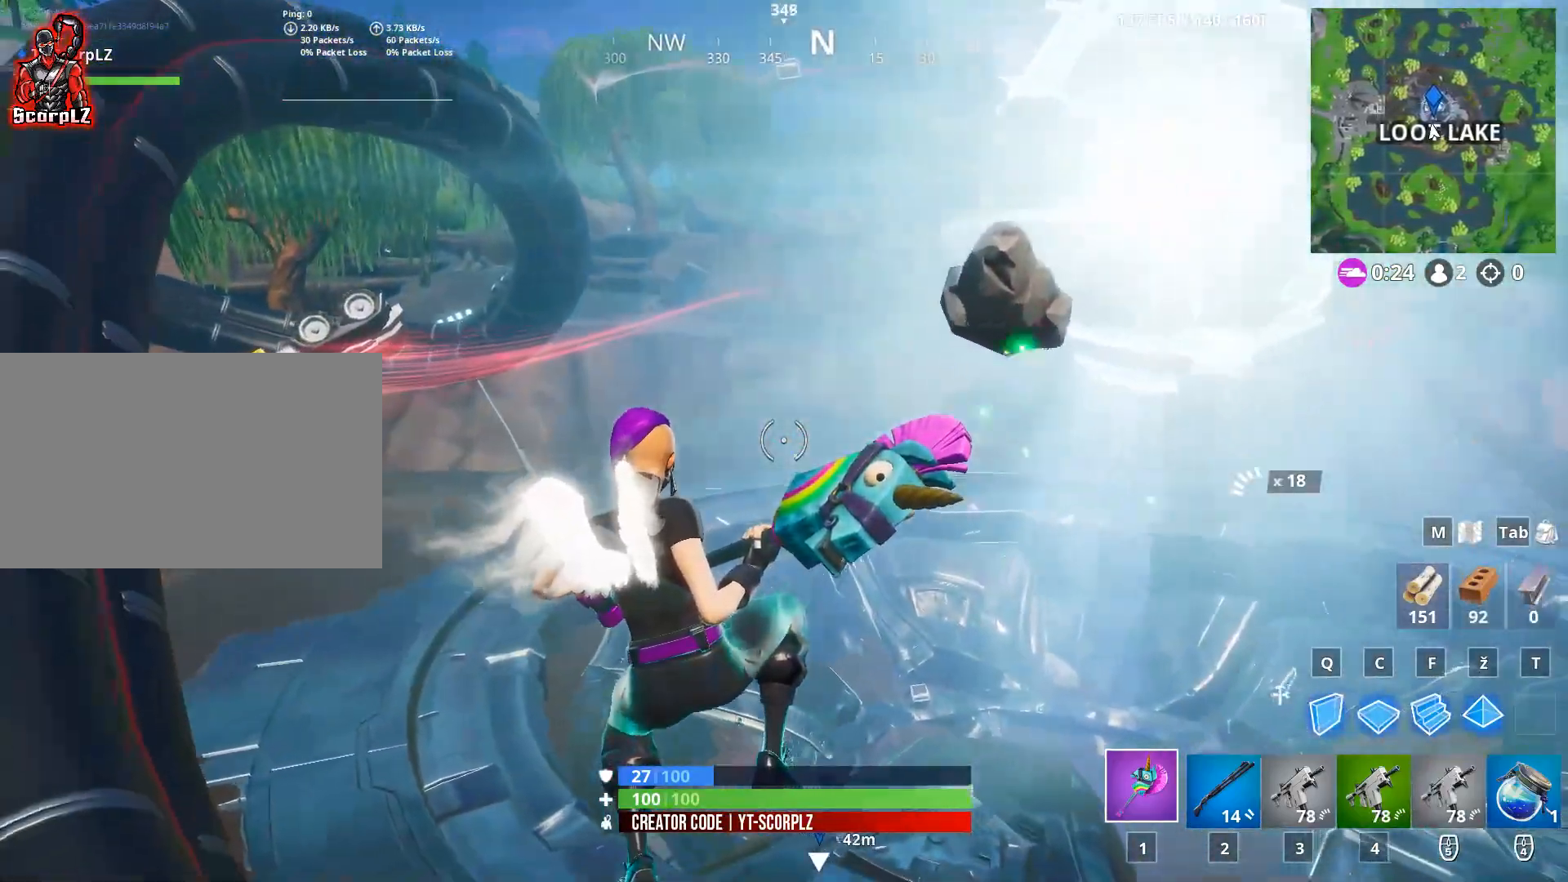
{"keys": ["d", "w"], "mouse": [], "mouse_move": "still", "events": [[50, "w", "up"], [284, "w", "down"], [384, "d", "down"]]}
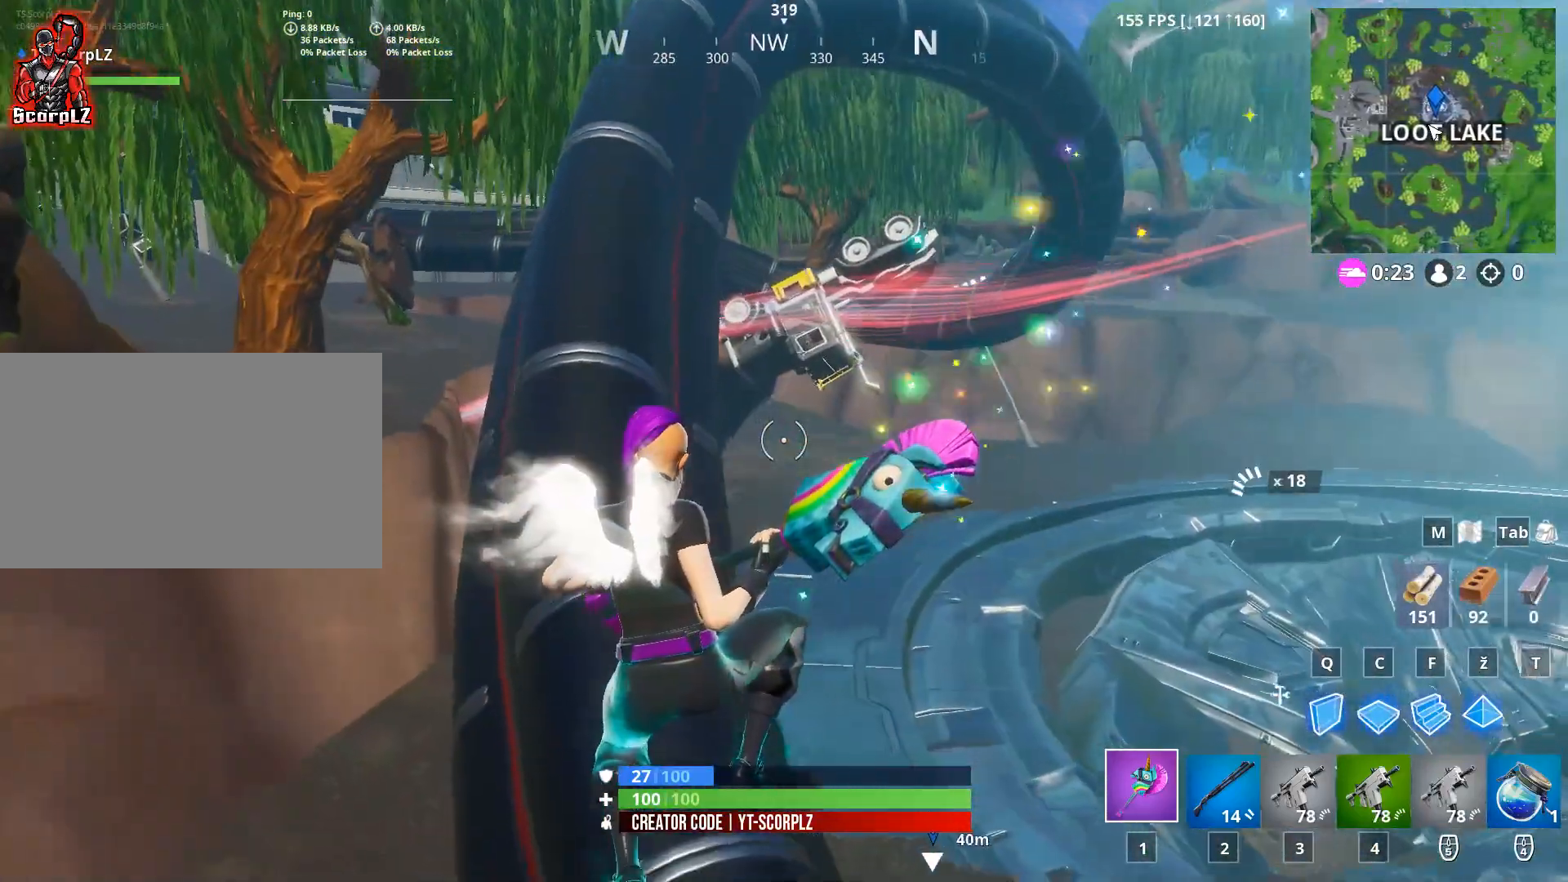
{"keys": ["d"], "mouse": [], "mouse_move": "still", "events": [[67, "w", "up"]]}
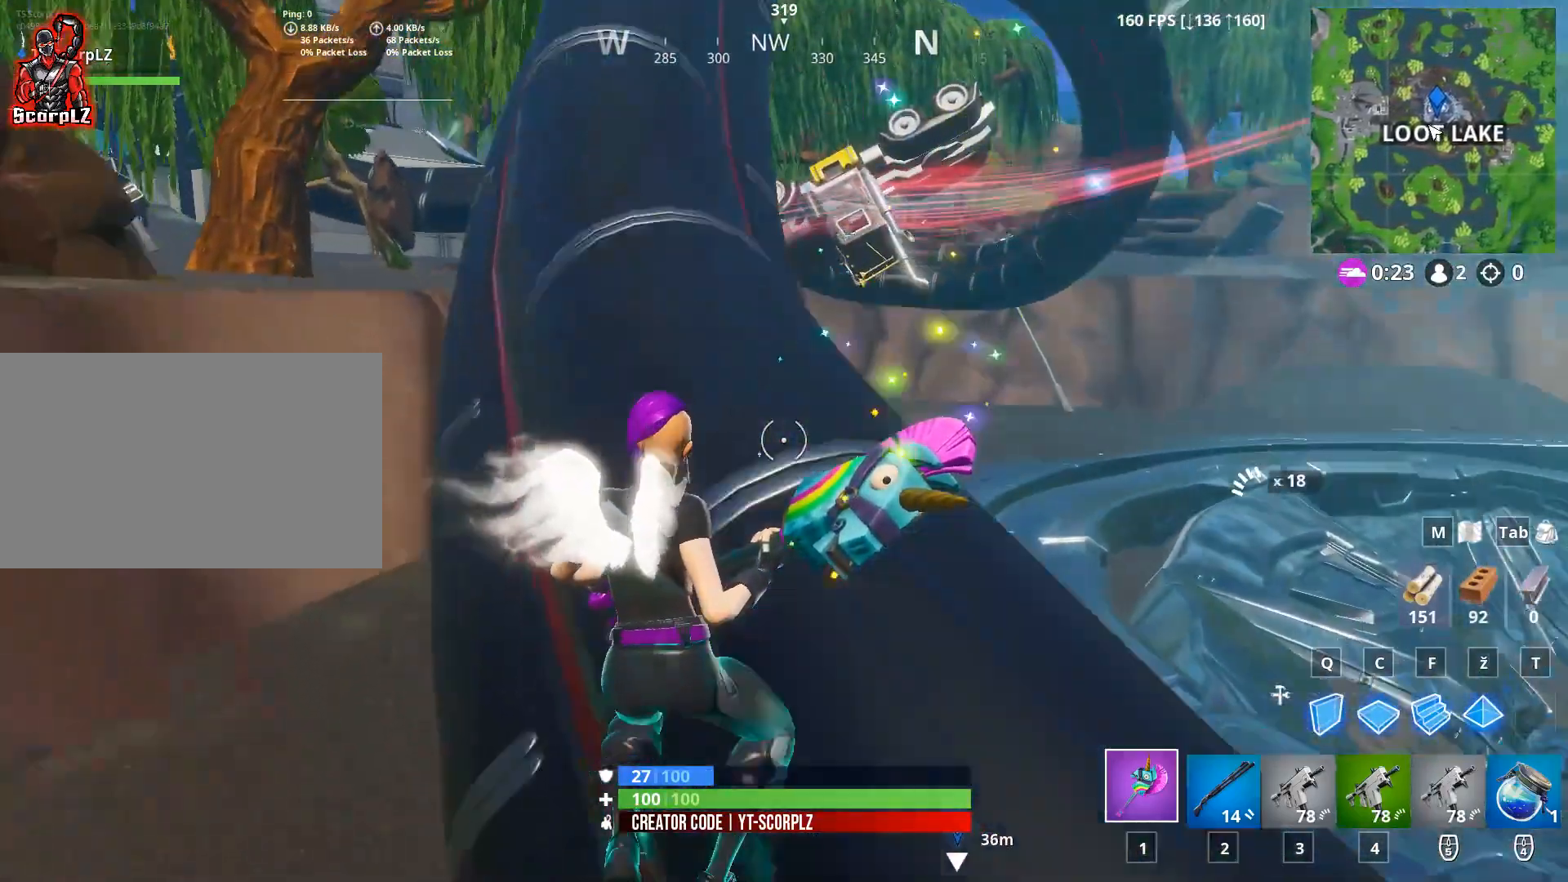
{"keys": [], "mouse": [], "mouse_move": "right", "events": [[234, "d", "up"]]}
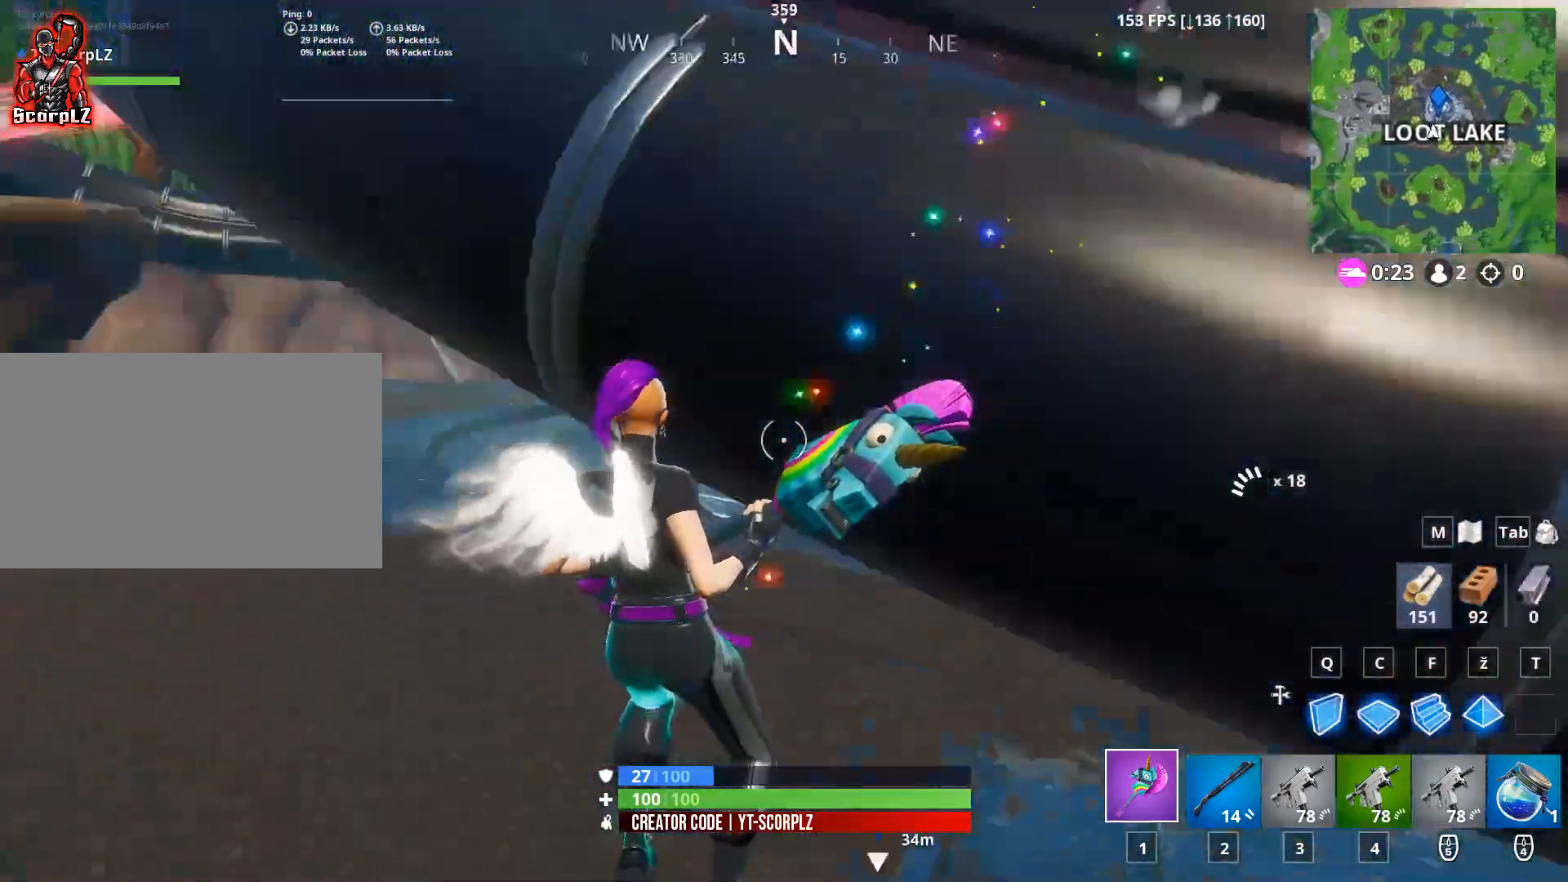
{"keys": ["d", "w"], "mouse": [], "mouse_move": "still", "events": [[117, "d", "down"], [451, "w", "down"]]}
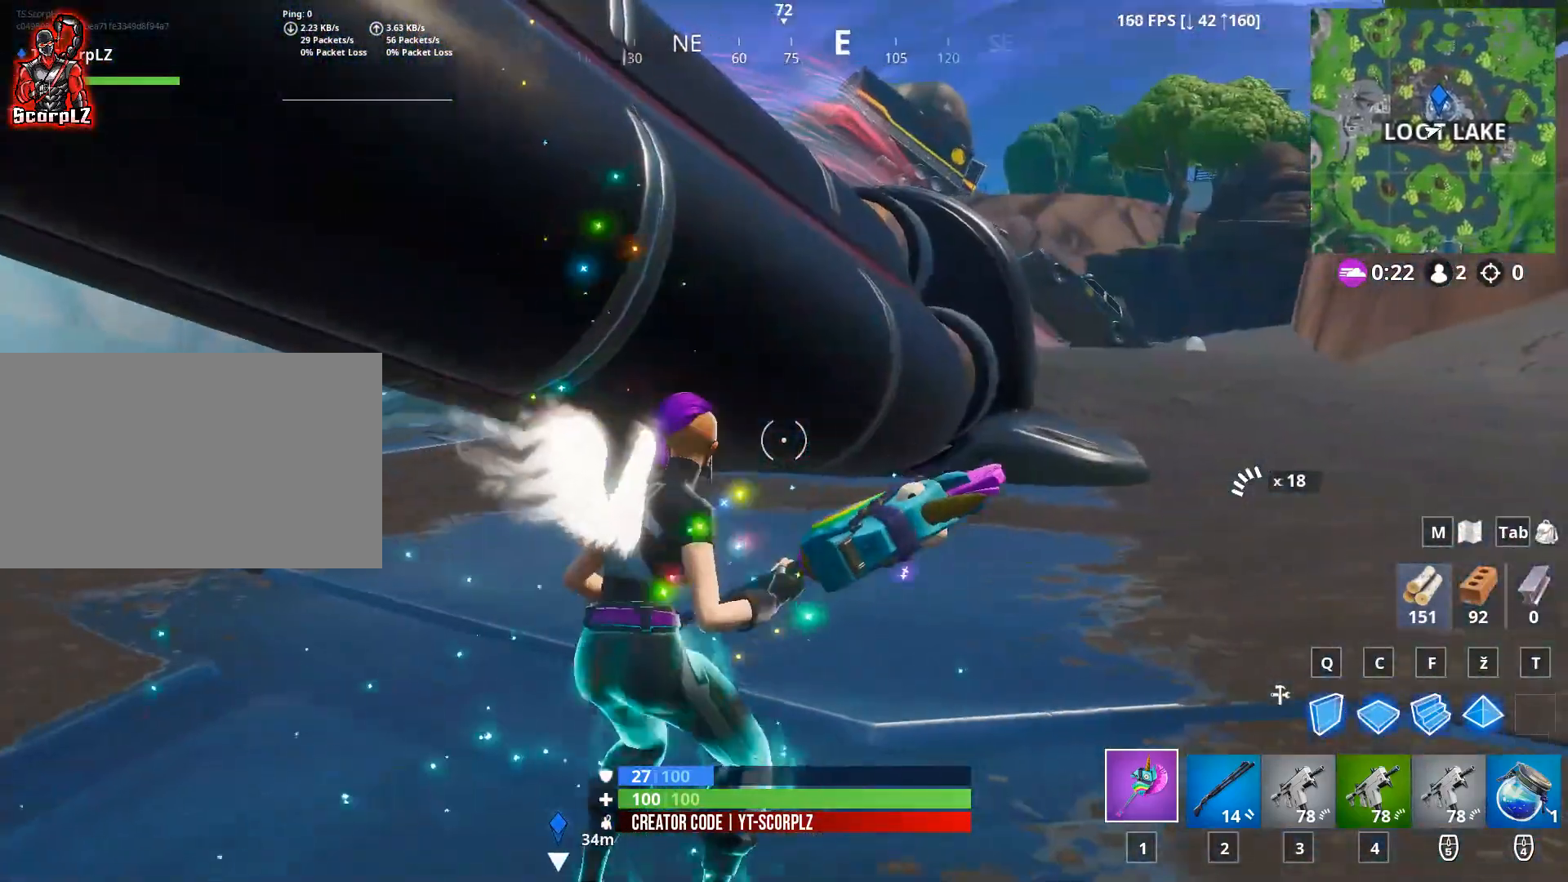
{"keys": ["w"], "mouse": [], "mouse_move": "still", "events": [[33, "d", "up"], [267, "space", "down"], [417, "space", "up"]]}
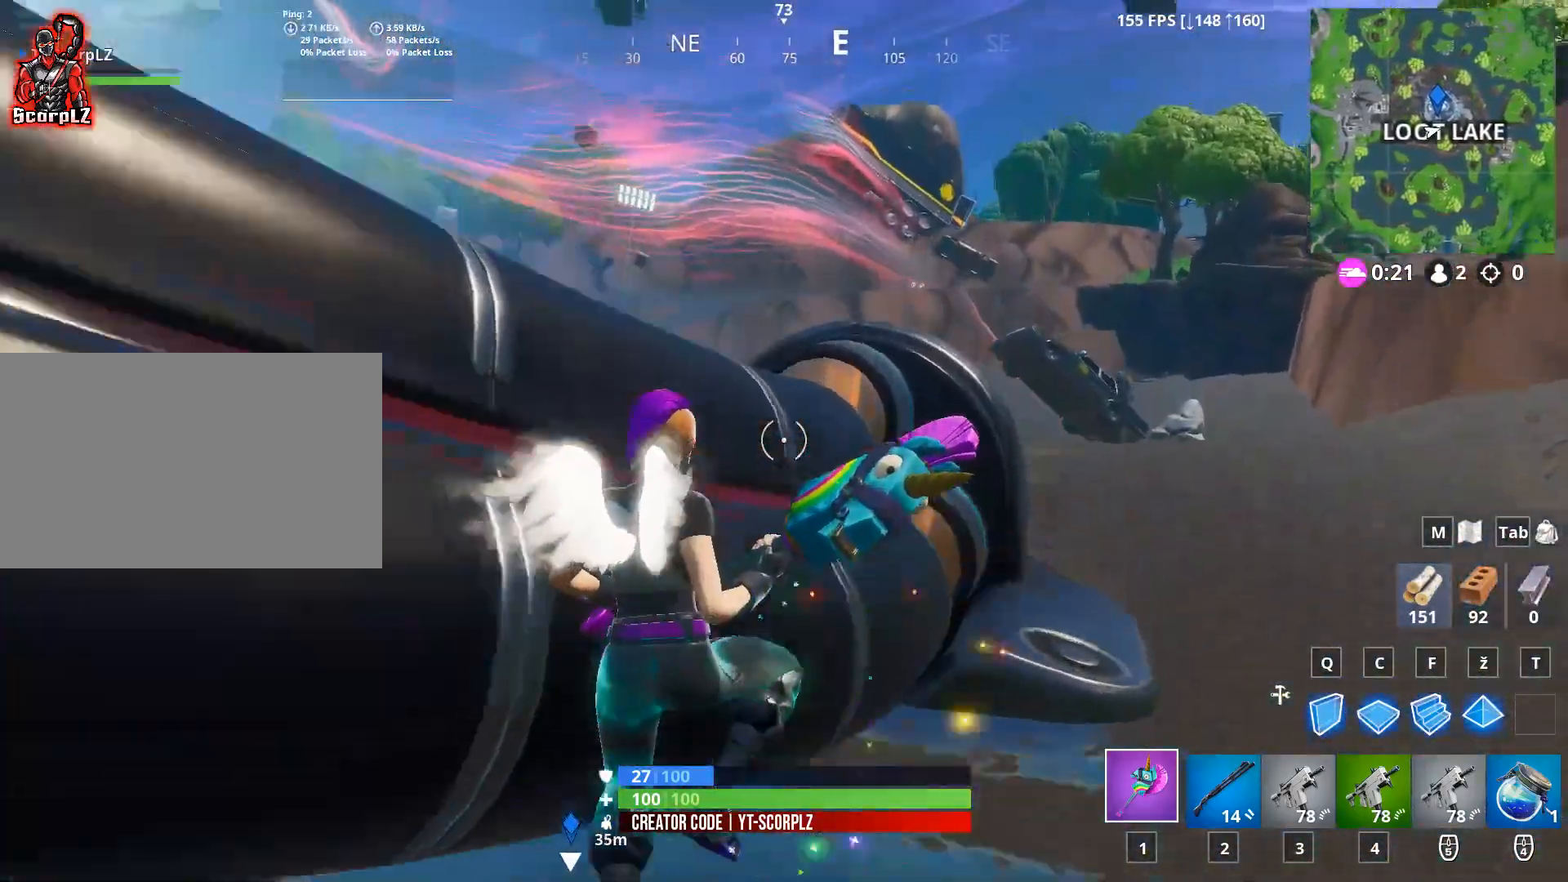
{"keys": [], "mouse": [], "mouse_move": "still", "events": [[250, "w", "up"]]}